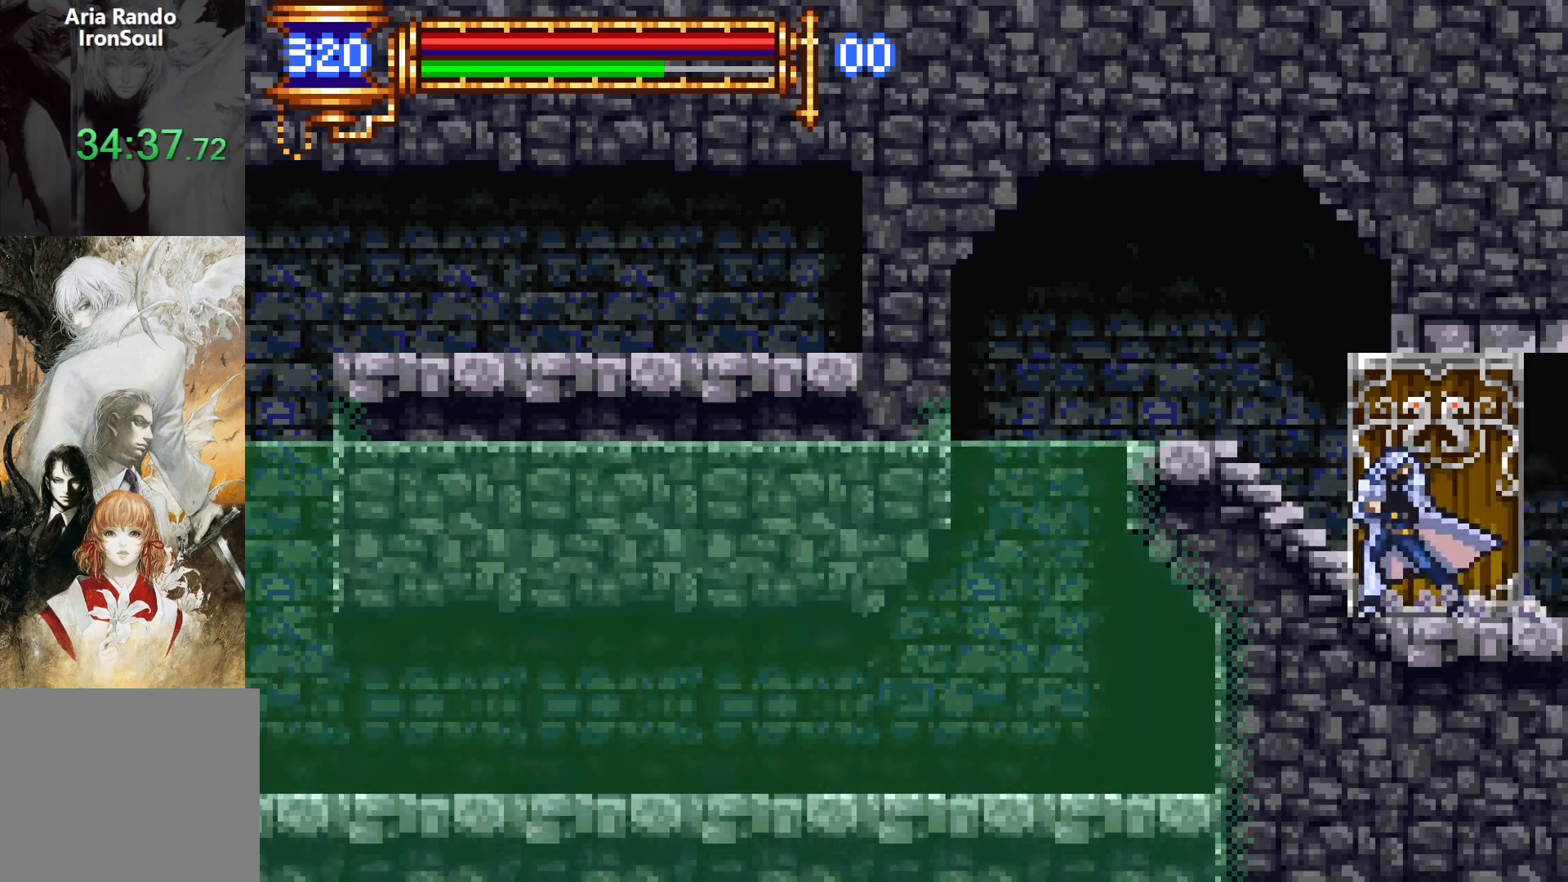
Gameplay with a controller (PlayStation layout); each line is a JSON object with the inputs held at the frame after it. "events" lists button and stick changes between this image and that frame as [ms after this image, input, new state], when the widget could be followed in between. Not read: L3 R3 left_stick right_stick.
{"buttons": [], "events": []}
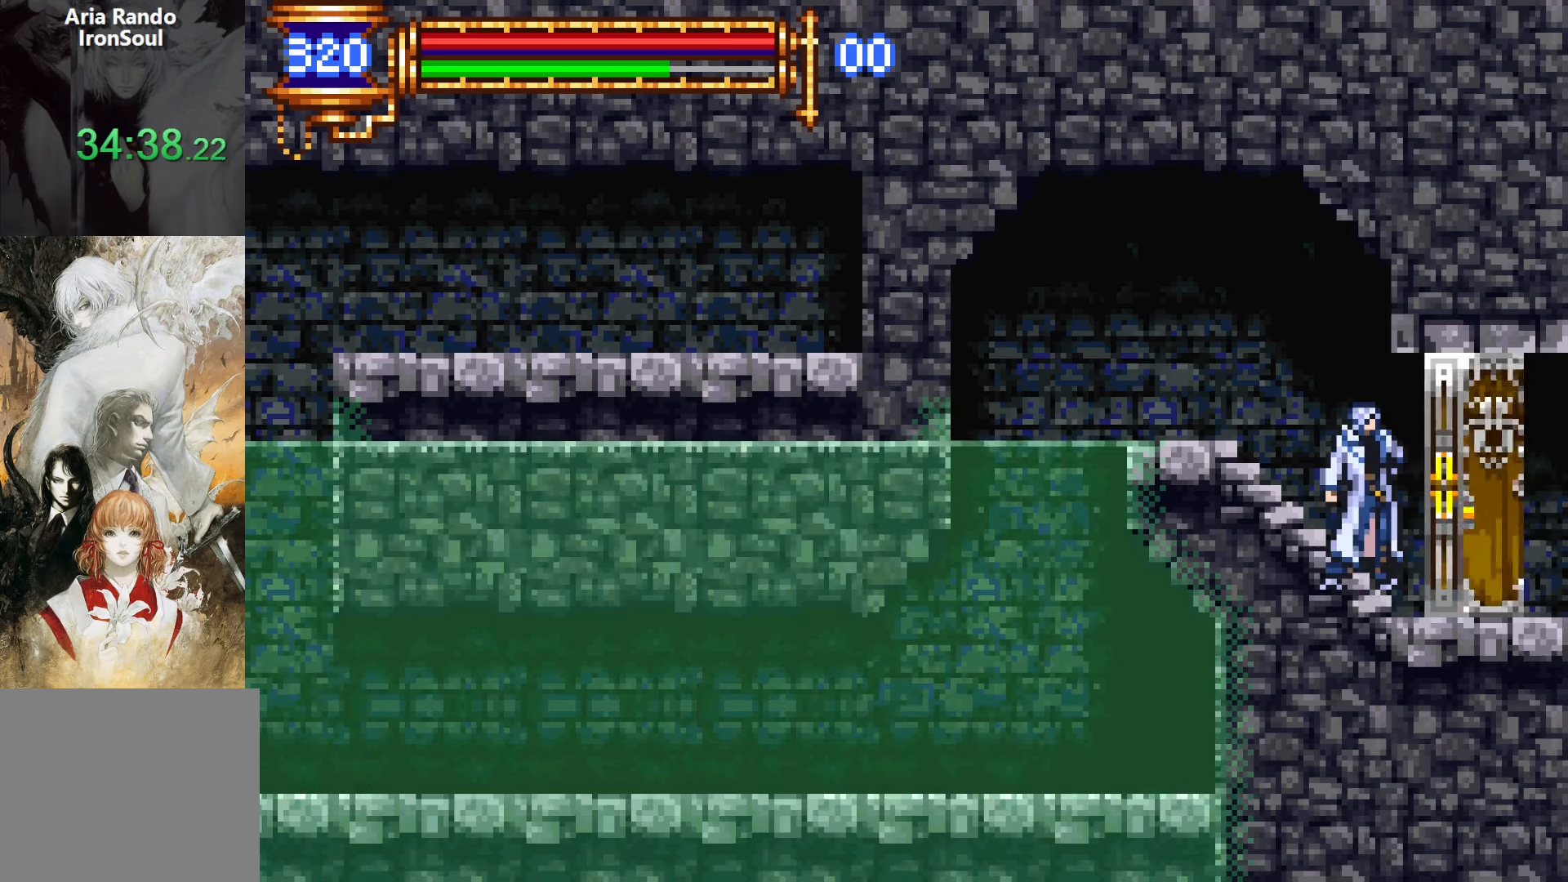
{"buttons": [], "events": []}
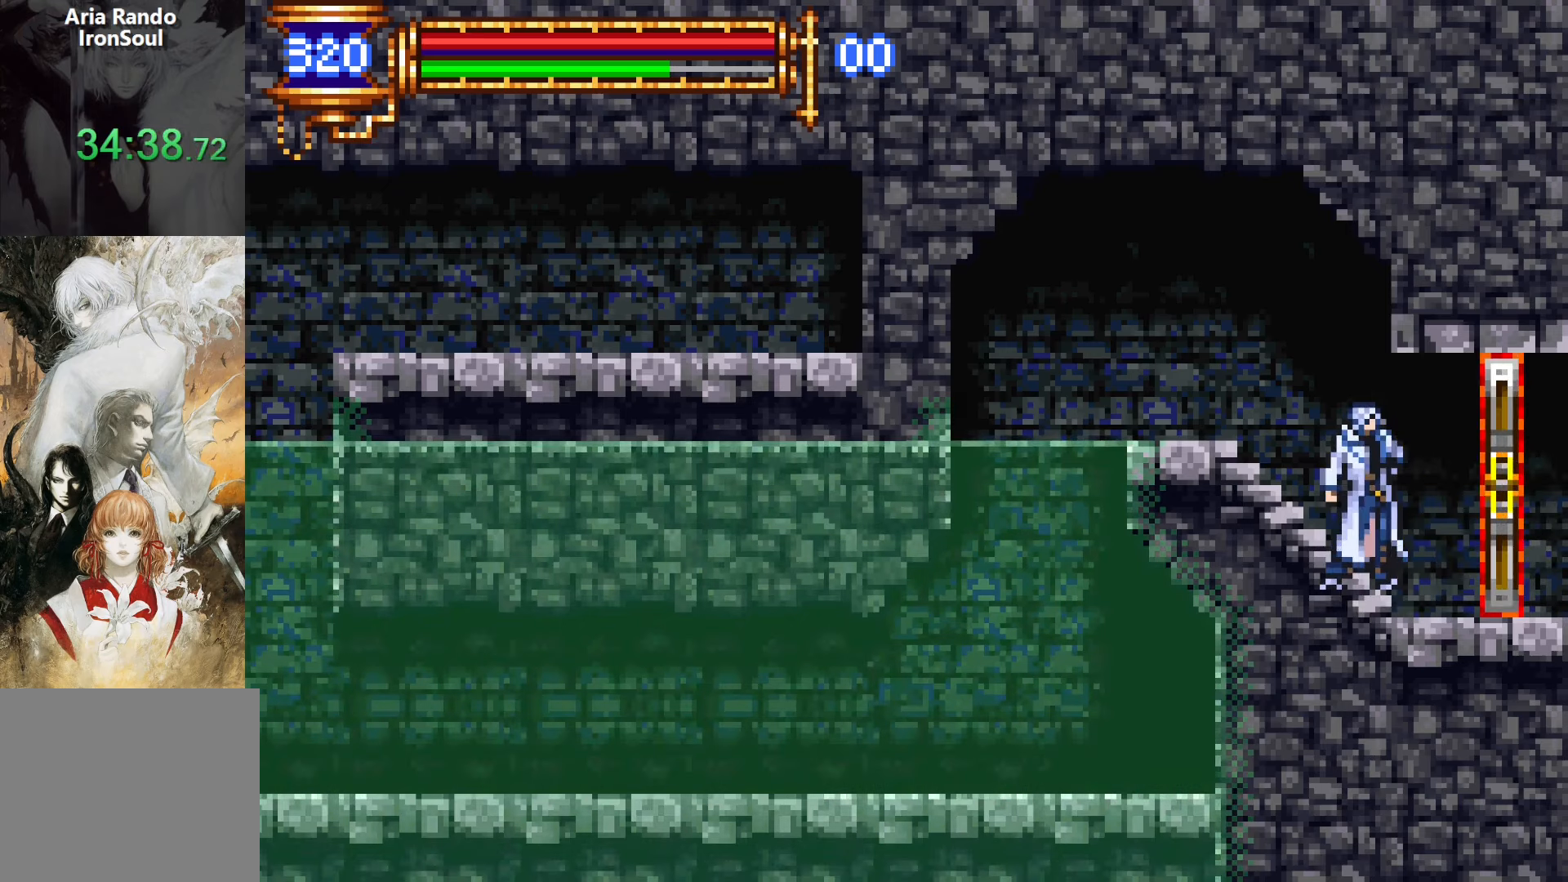
{"buttons": [], "events": []}
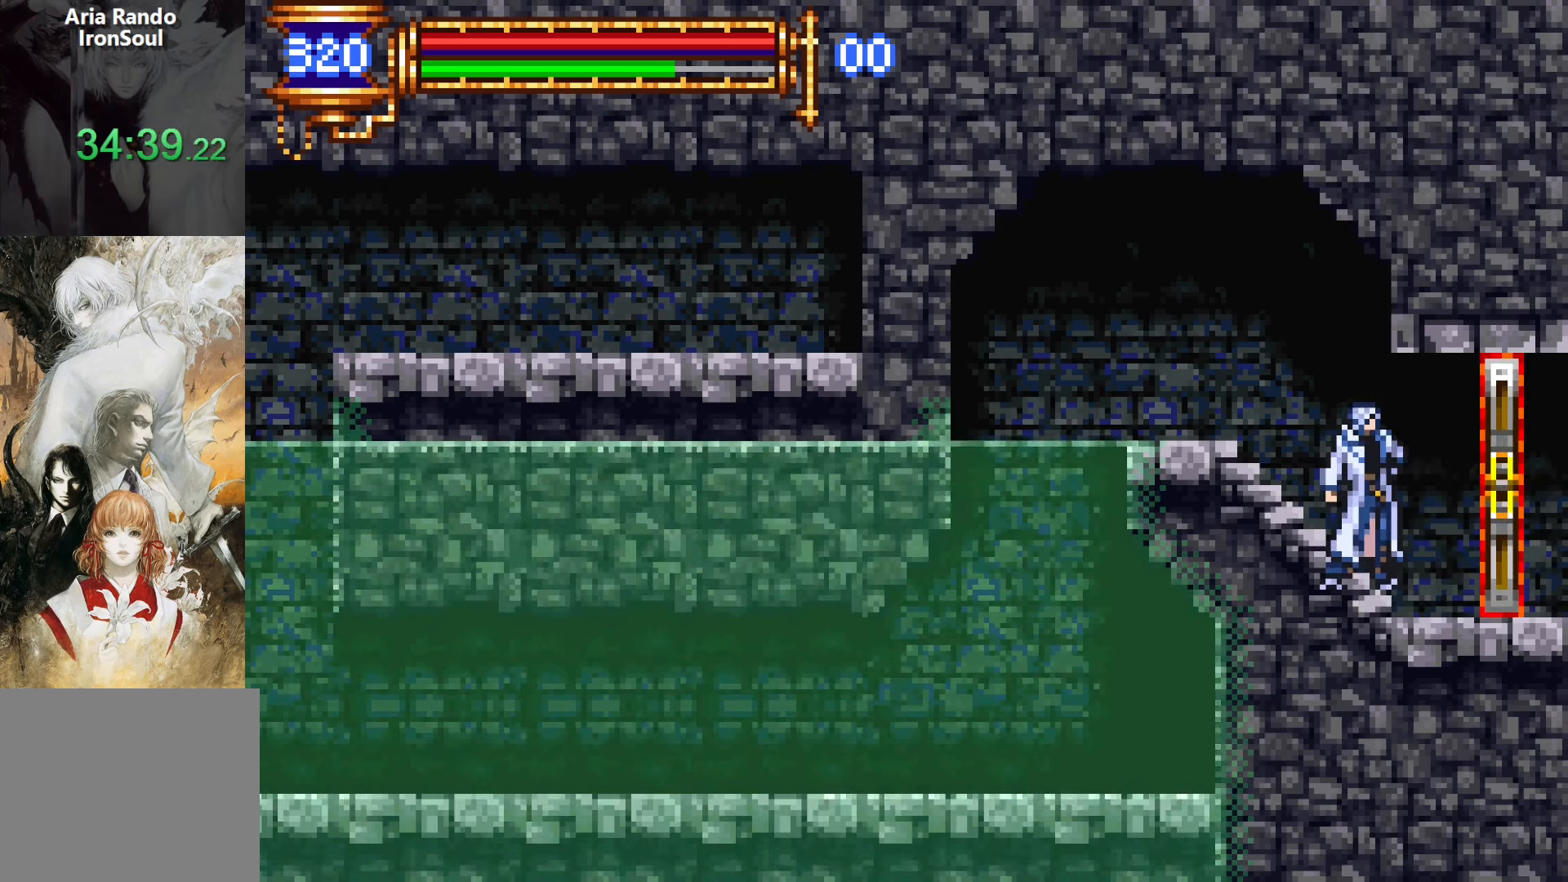
{"buttons": [], "events": []}
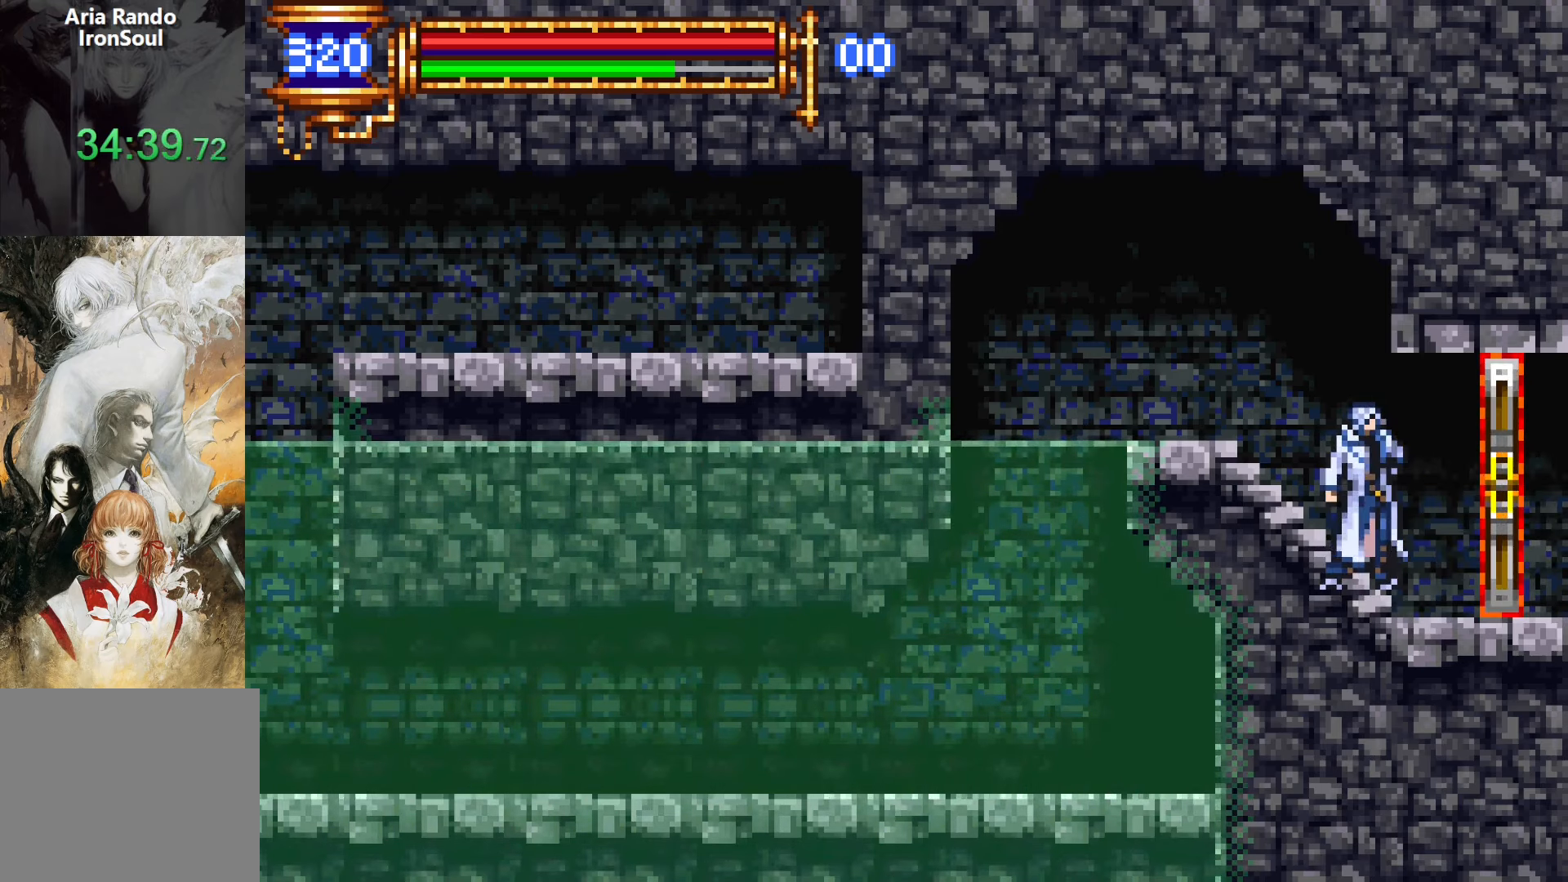
{"buttons": ["CROSS", "DPAD_LEFT"], "events": [[116, "DPAD_LEFT", "down"], [233, "CROSS", "down"], [350, "CROSS", "up"], [416, "CROSS", "down"]]}
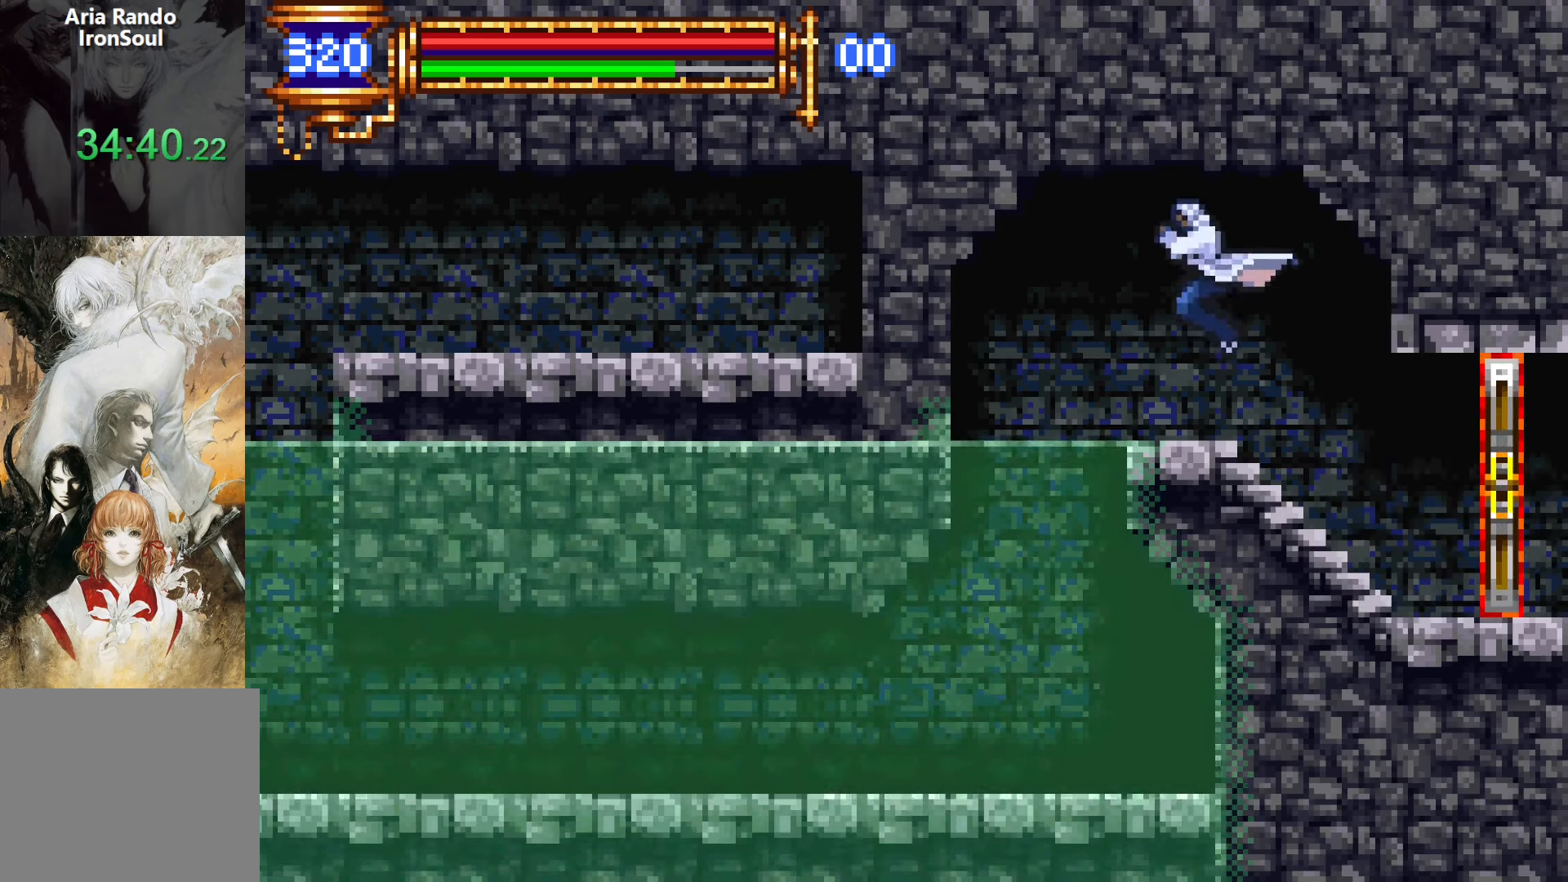
{"buttons": ["DPAD_LEFT"], "events": [[100, "CROSS", "up"], [150, "DPAD_DOWN", "down"], [316, "CROSS", "down"], [333, "CROSS", "up"], [433, "DPAD_DOWN", "up"]]}
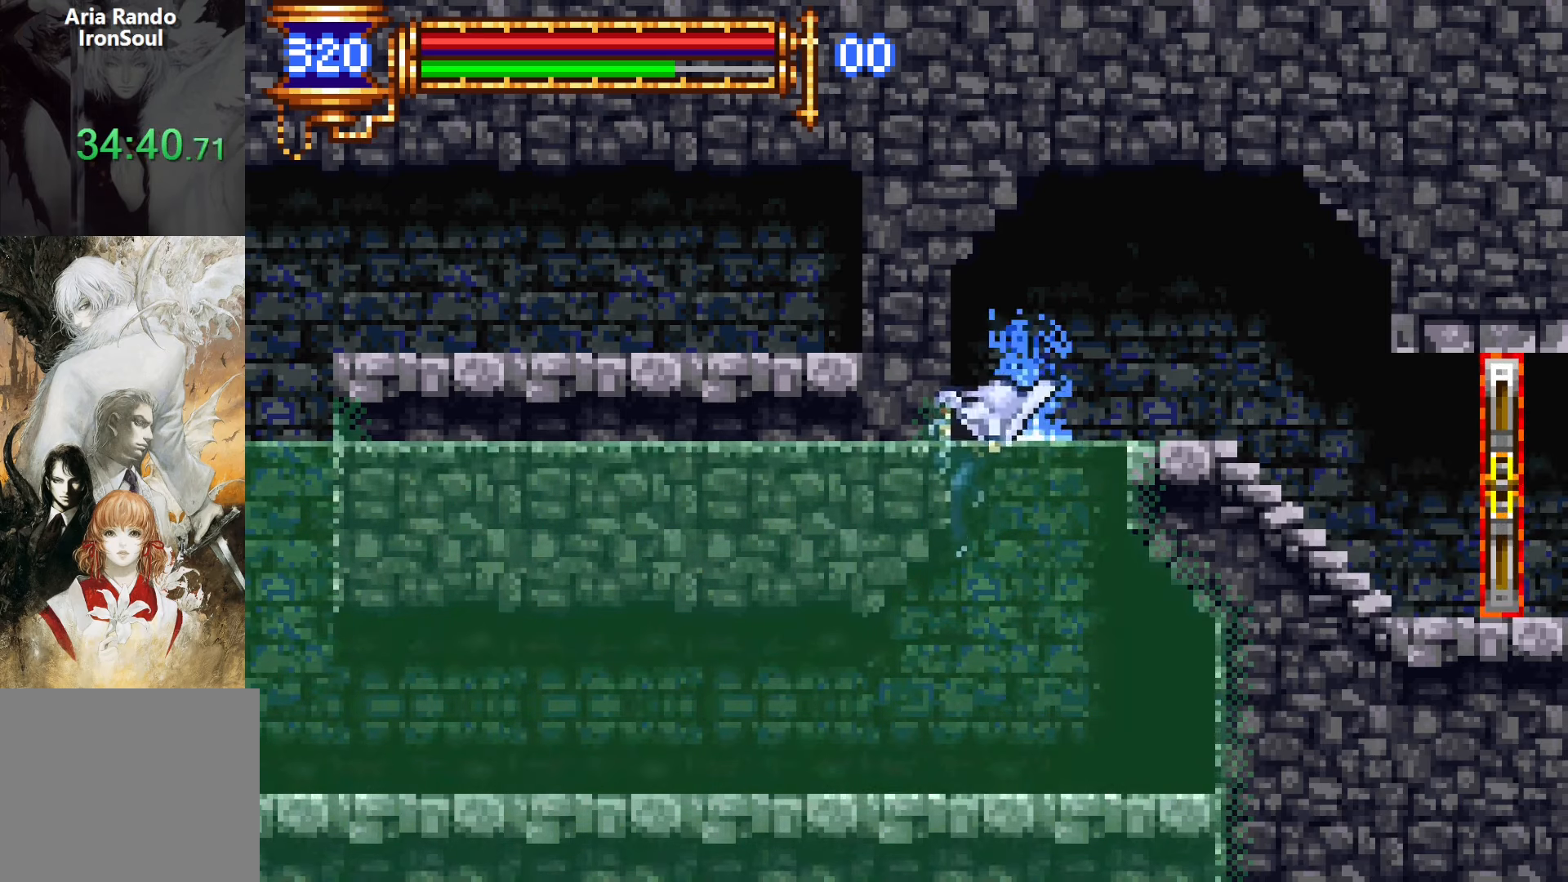
{"buttons": ["DPAD_LEFT"], "events": []}
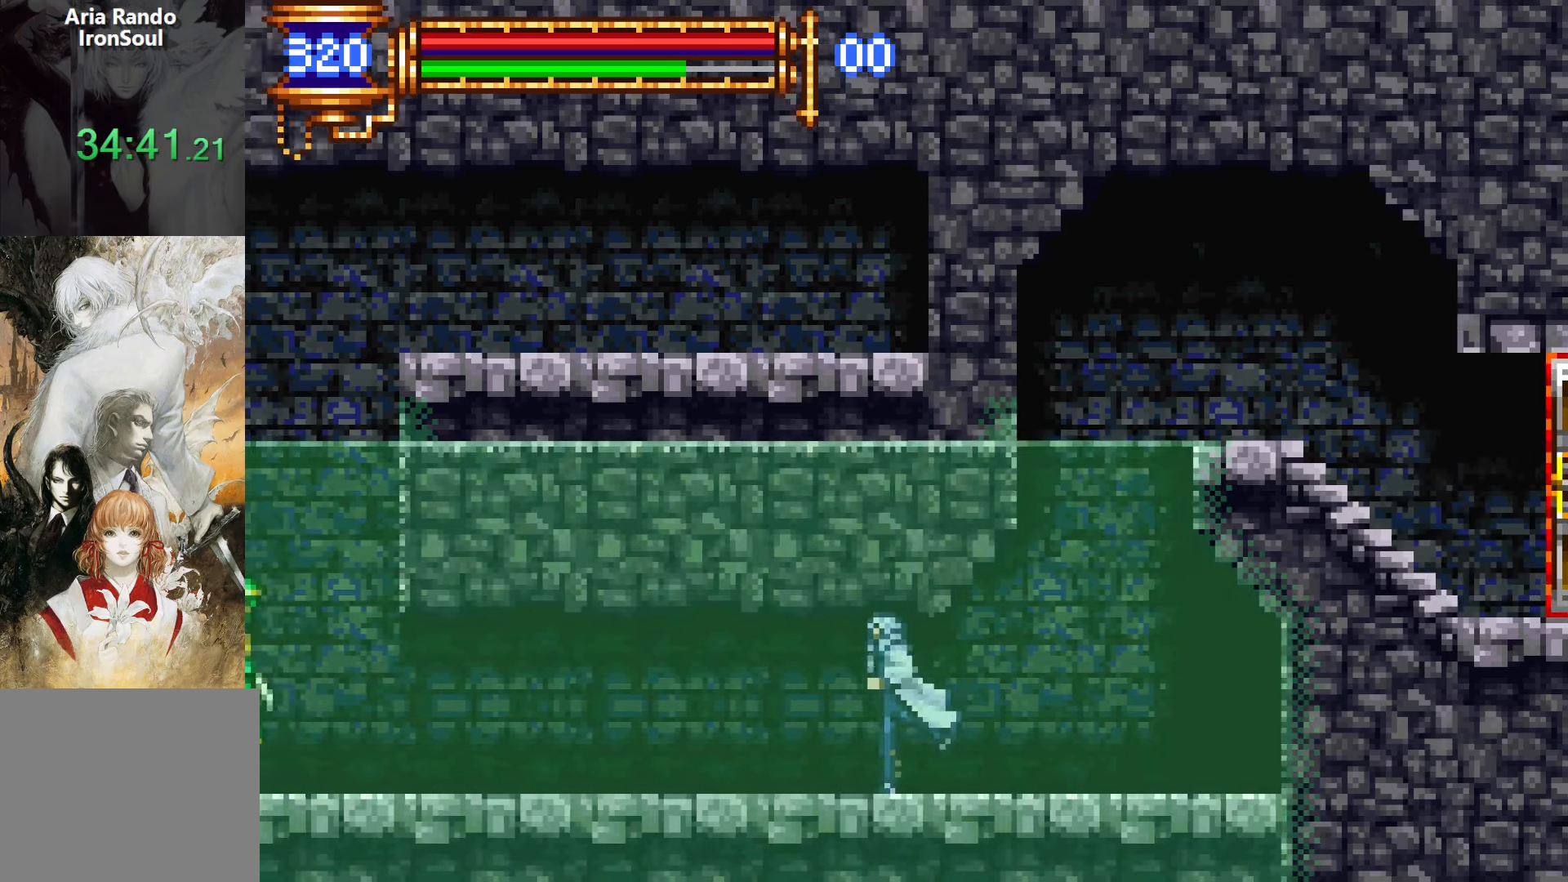
{"buttons": ["DPAD_LEFT"], "events": []}
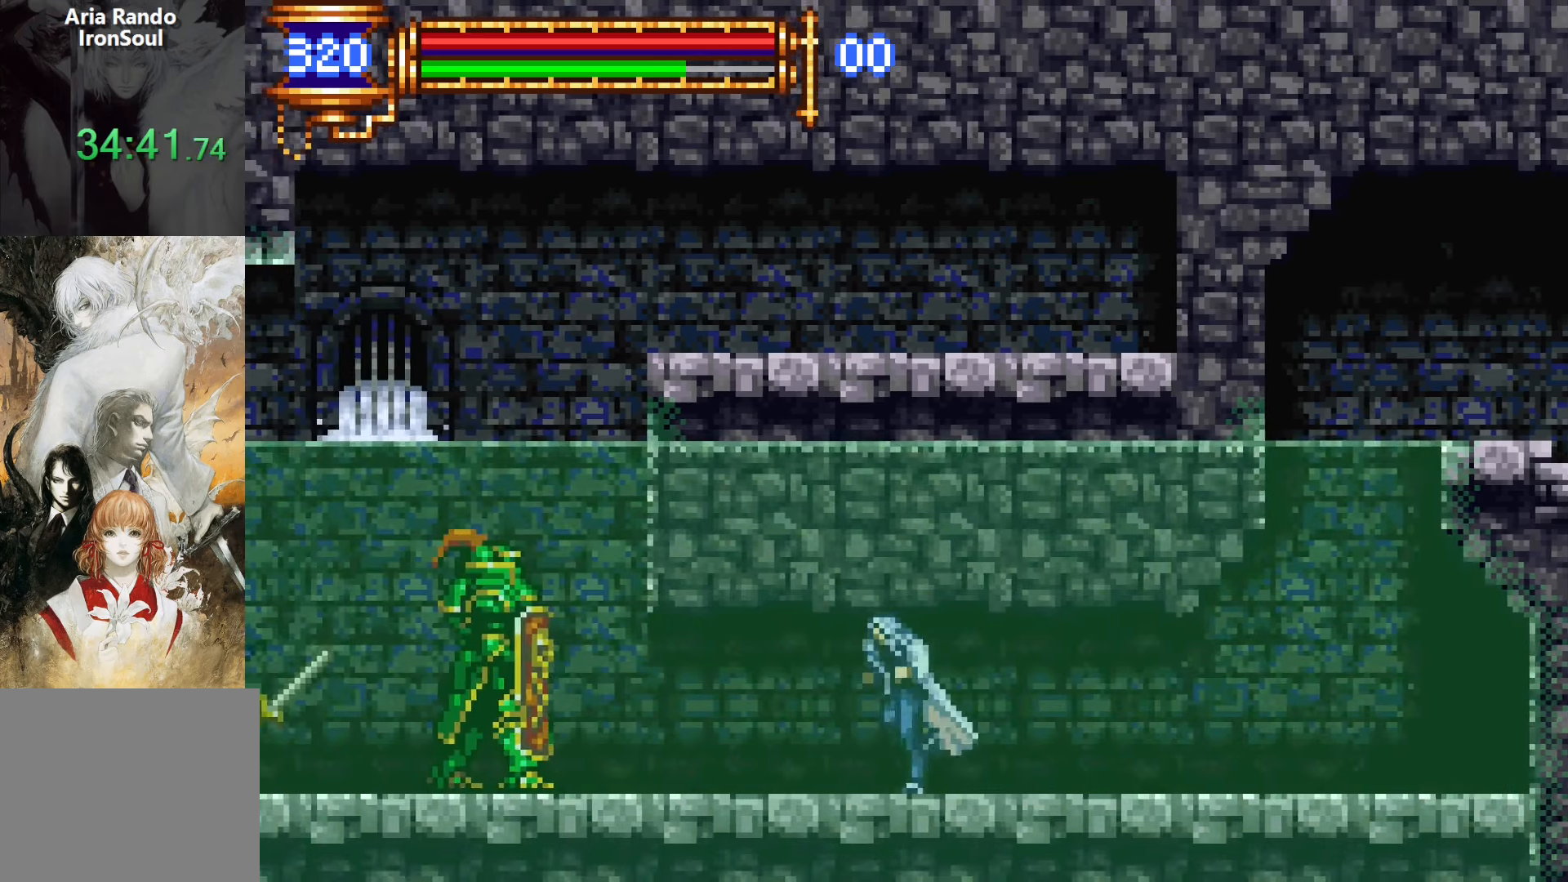
{"buttons": [], "events": [[150, "SQUARE", "down"], [233, "SQUARE", "up"], [300, "DPAD_LEFT", "up"], [333, "SQUARE", "down"], [450, "SQUARE", "up"]]}
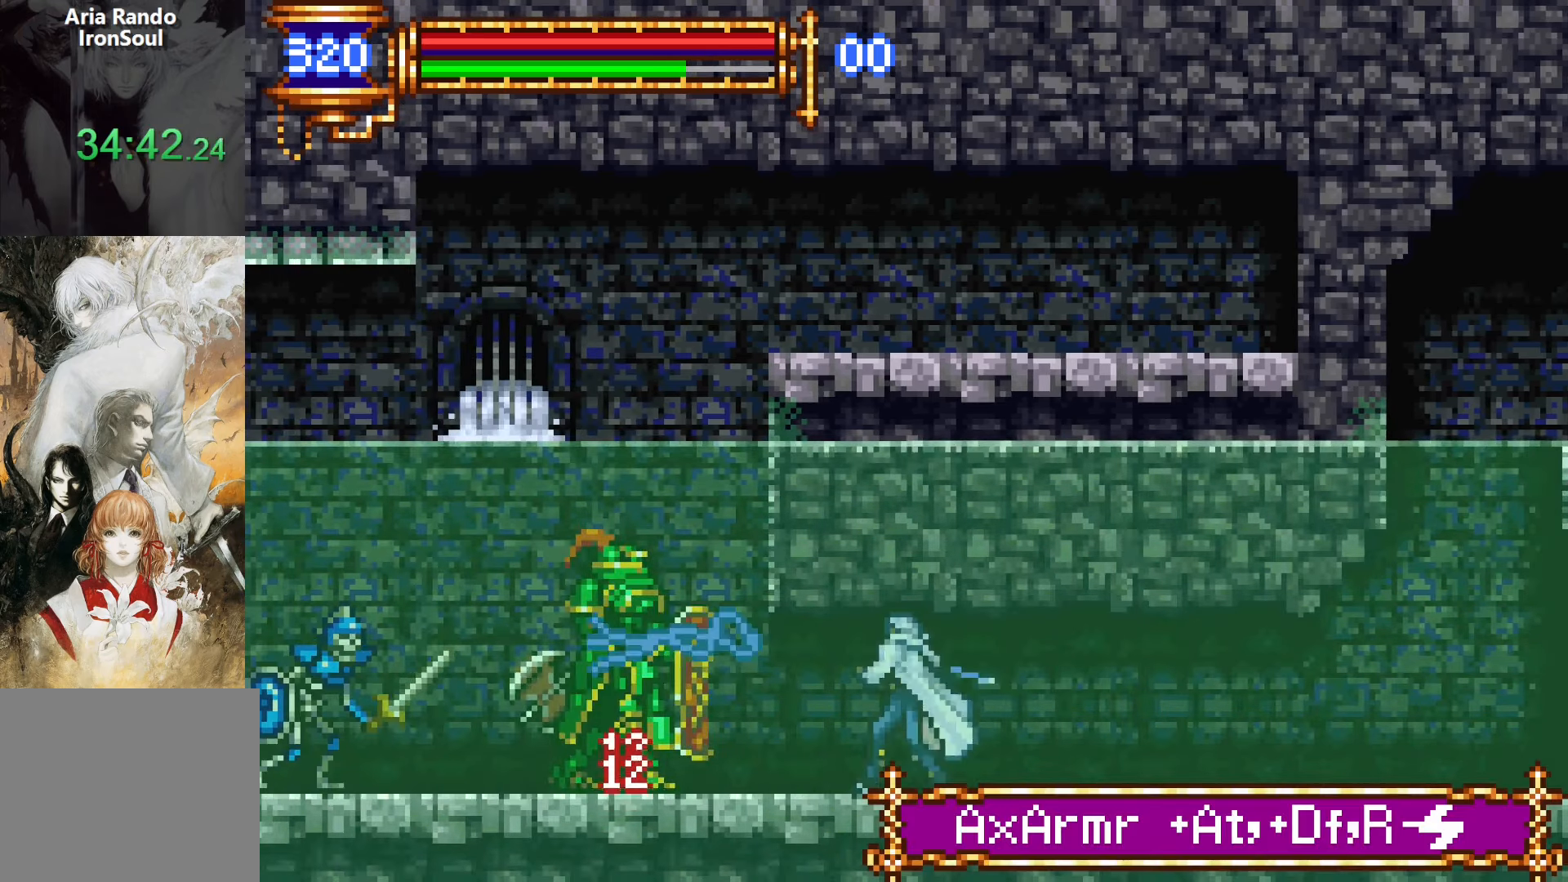
{"buttons": ["DPAD_DOWN", "DPAD_LEFT"], "events": [[66, "DPAD_LEFT", "down"], [116, "DPAD_DOWN", "down"], [183, "SQUARE", "down"], [266, "SQUARE", "up"], [333, "SQUARE", "down"], [500, "SQUARE", "up"]]}
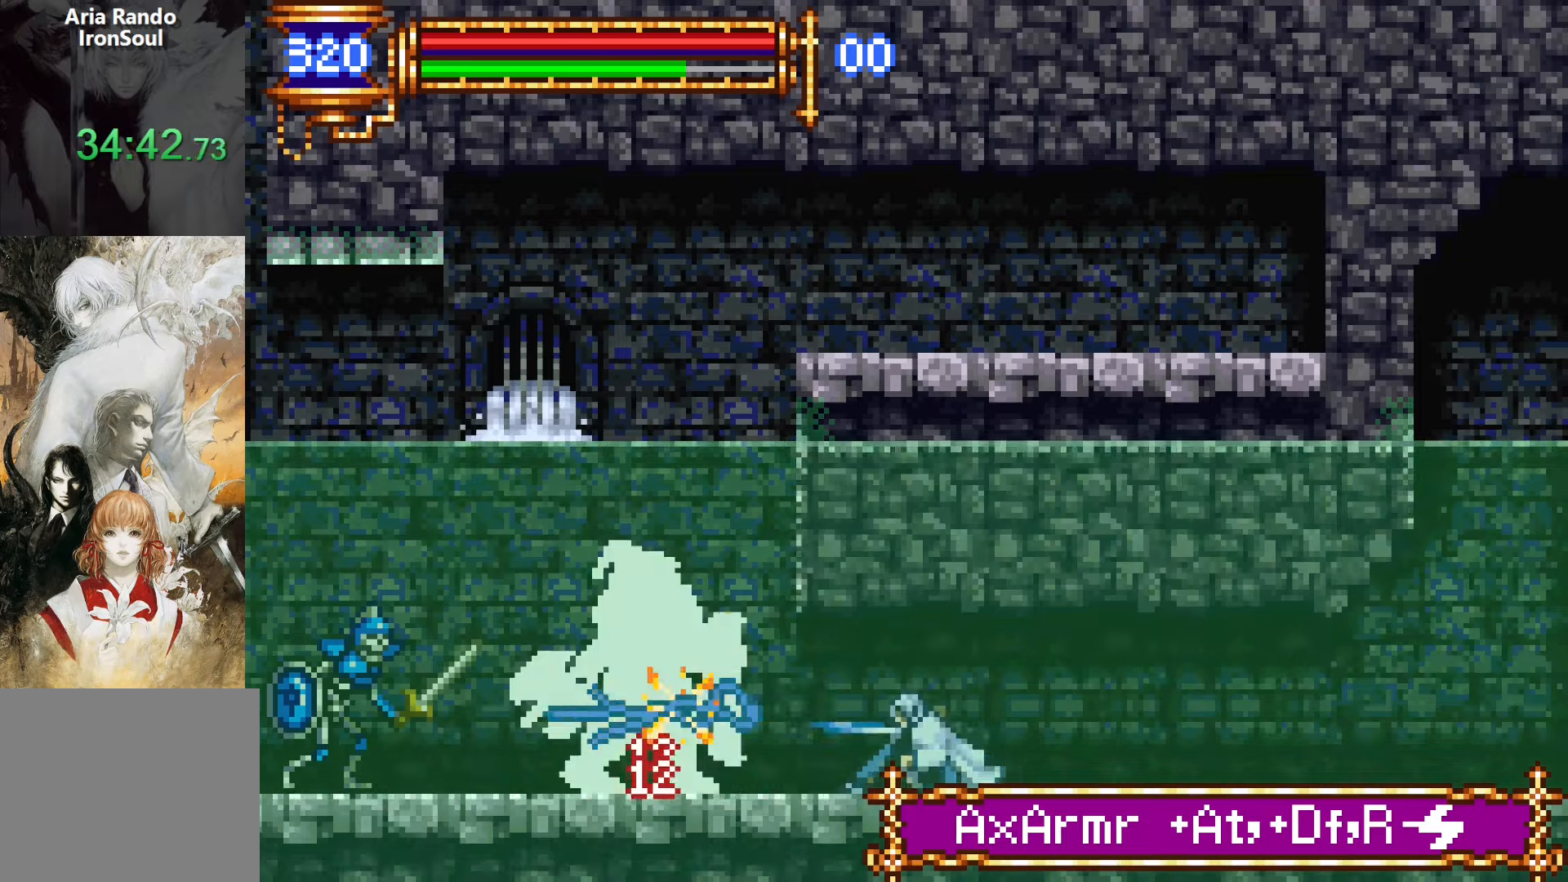
{"buttons": ["SQUARE", "DPAD_DOWN", "DPAD_LEFT"], "events": [[150, "SQUARE", "down"], [233, "SQUARE", "up"], [316, "SQUARE", "down"], [416, "SQUARE", "up"], [500, "SQUARE", "down"]]}
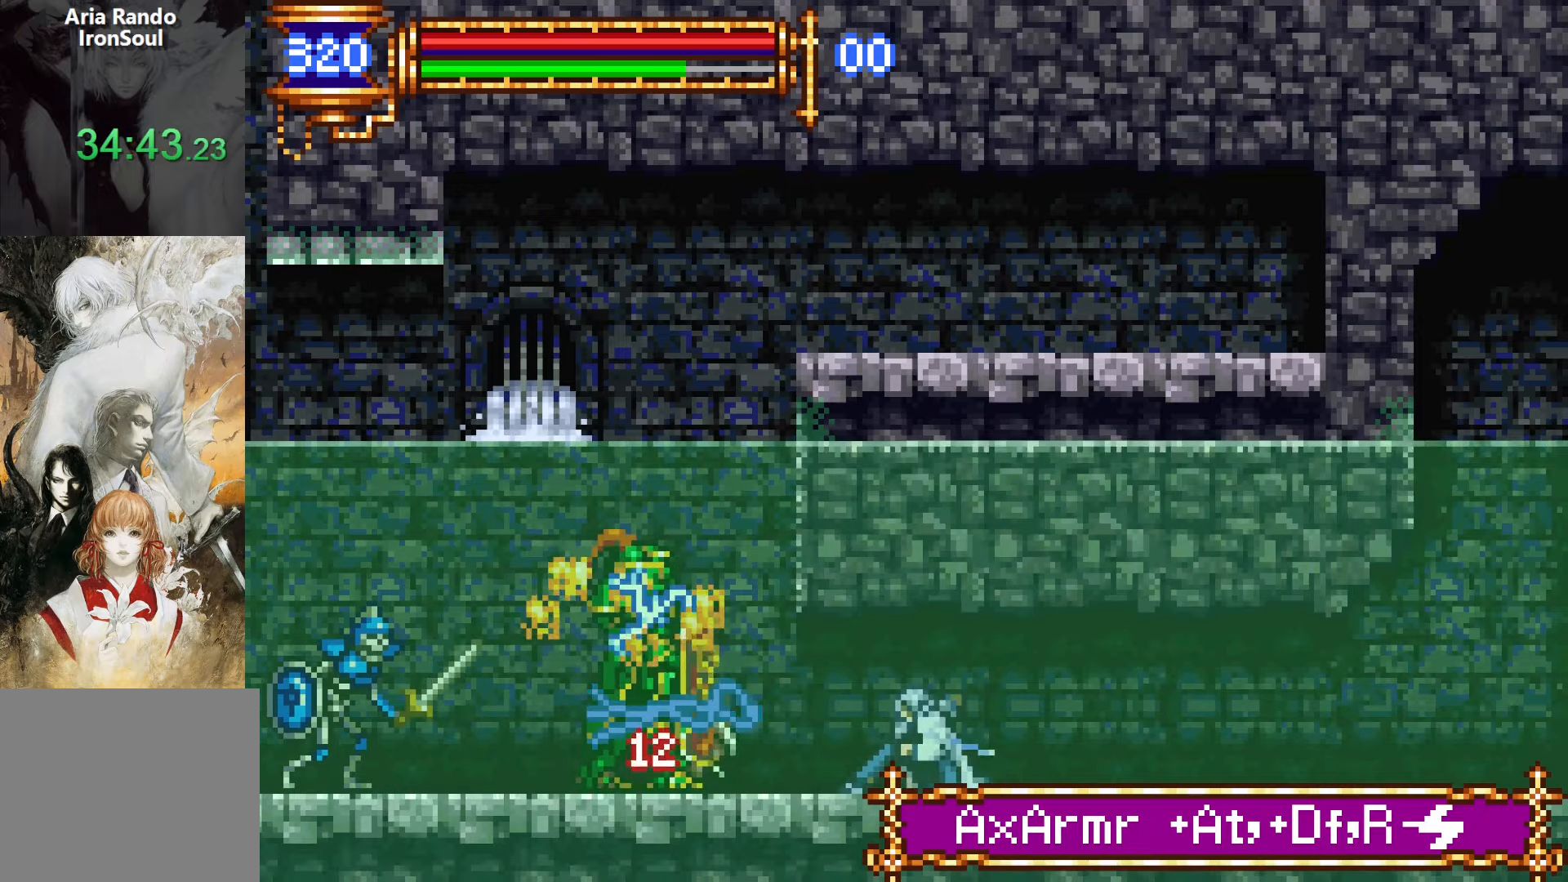
{"buttons": ["DPAD_LEFT"], "events": [[150, "SQUARE", "up"], [183, "DPAD_DOWN", "up"]]}
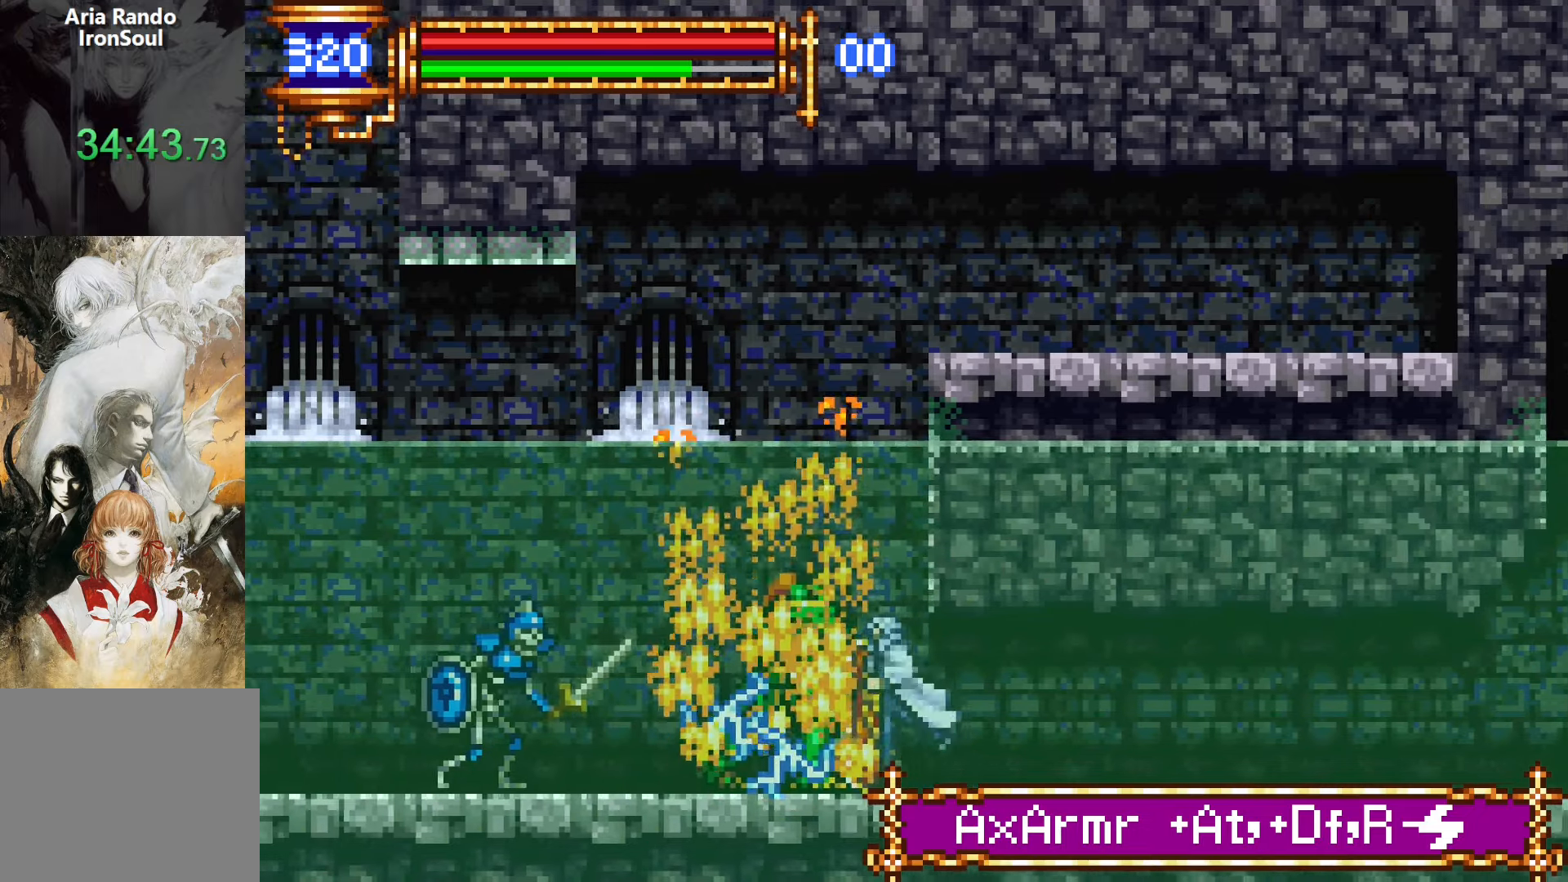
{"buttons": ["DPAD_LEFT"], "events": [[200, "SQUARE", "down"], [483, "SQUARE", "up"]]}
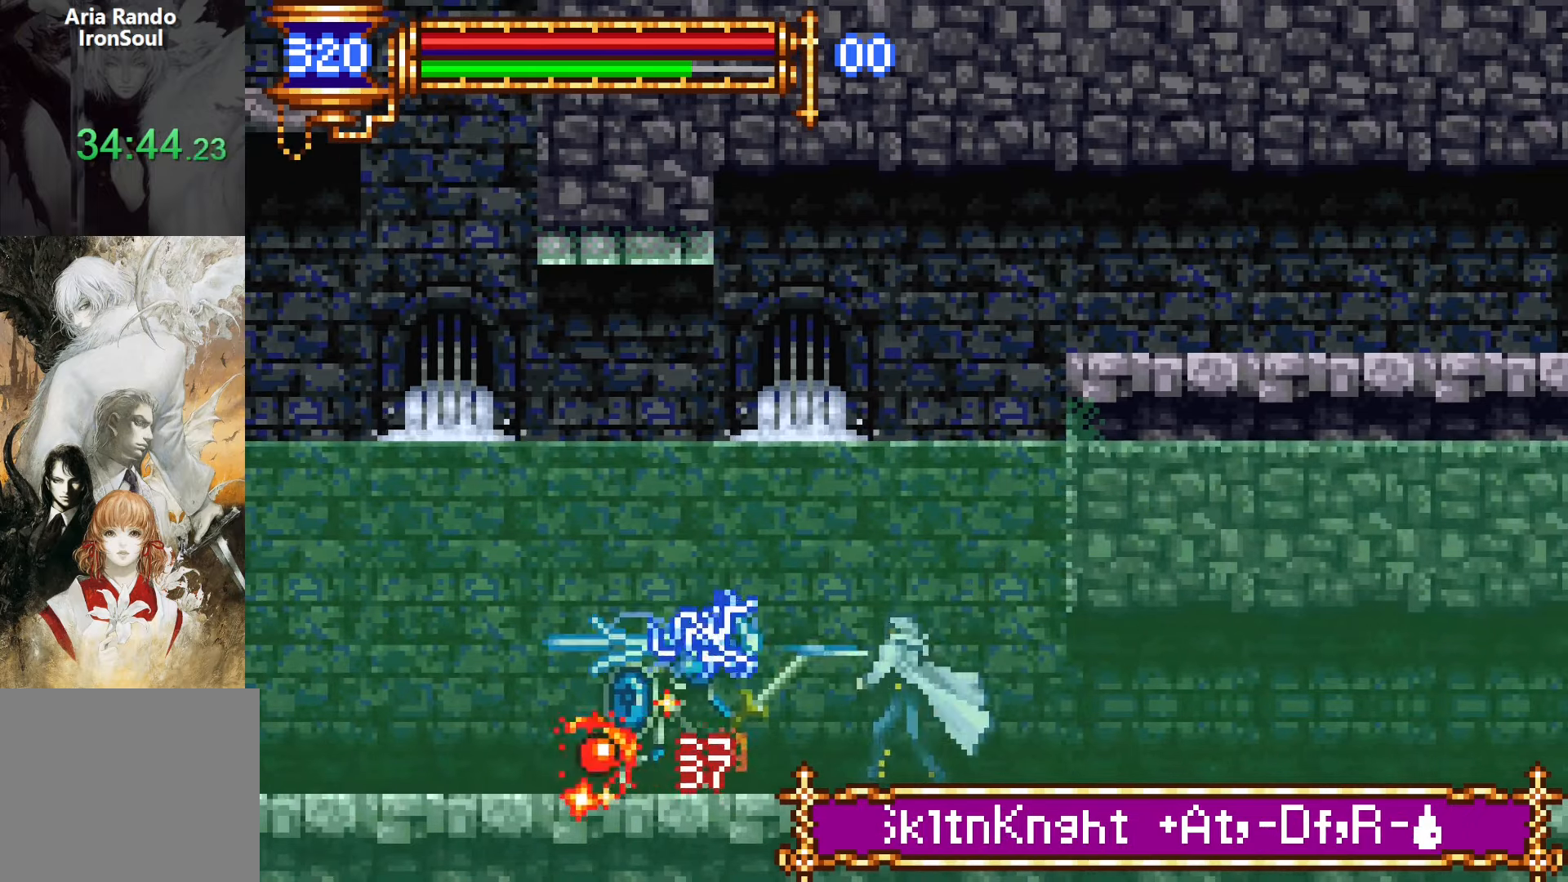
{"buttons": ["DPAD_LEFT"], "events": [[316, "CROSS", "down"], [450, "CROSS", "up"]]}
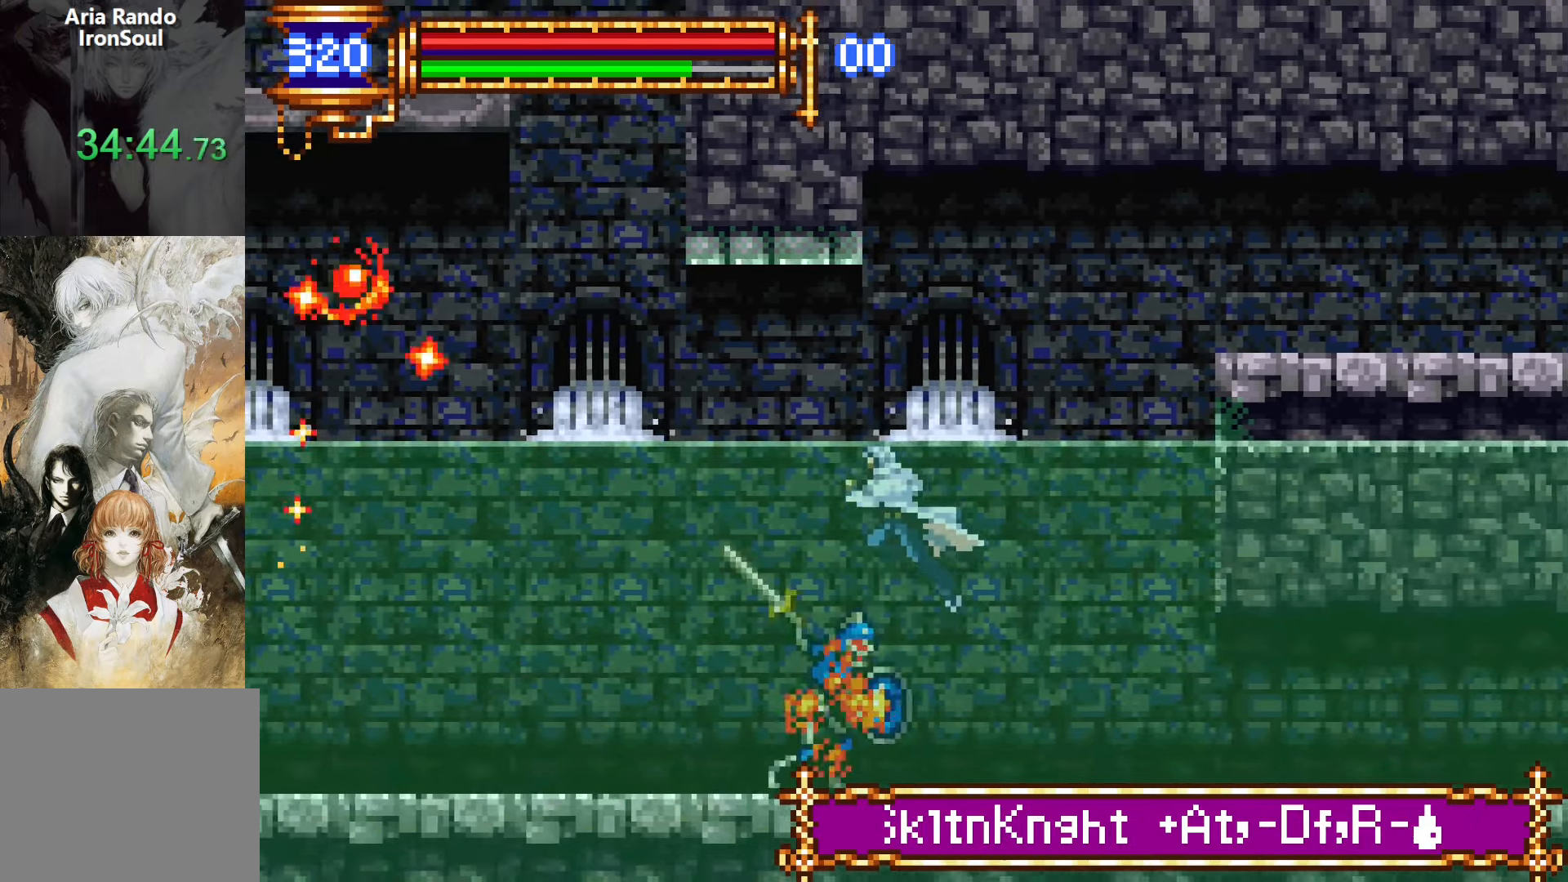
{"buttons": ["DPAD_LEFT"], "events": [[50, "CROSS", "down"], [100, "CROSS", "up"]]}
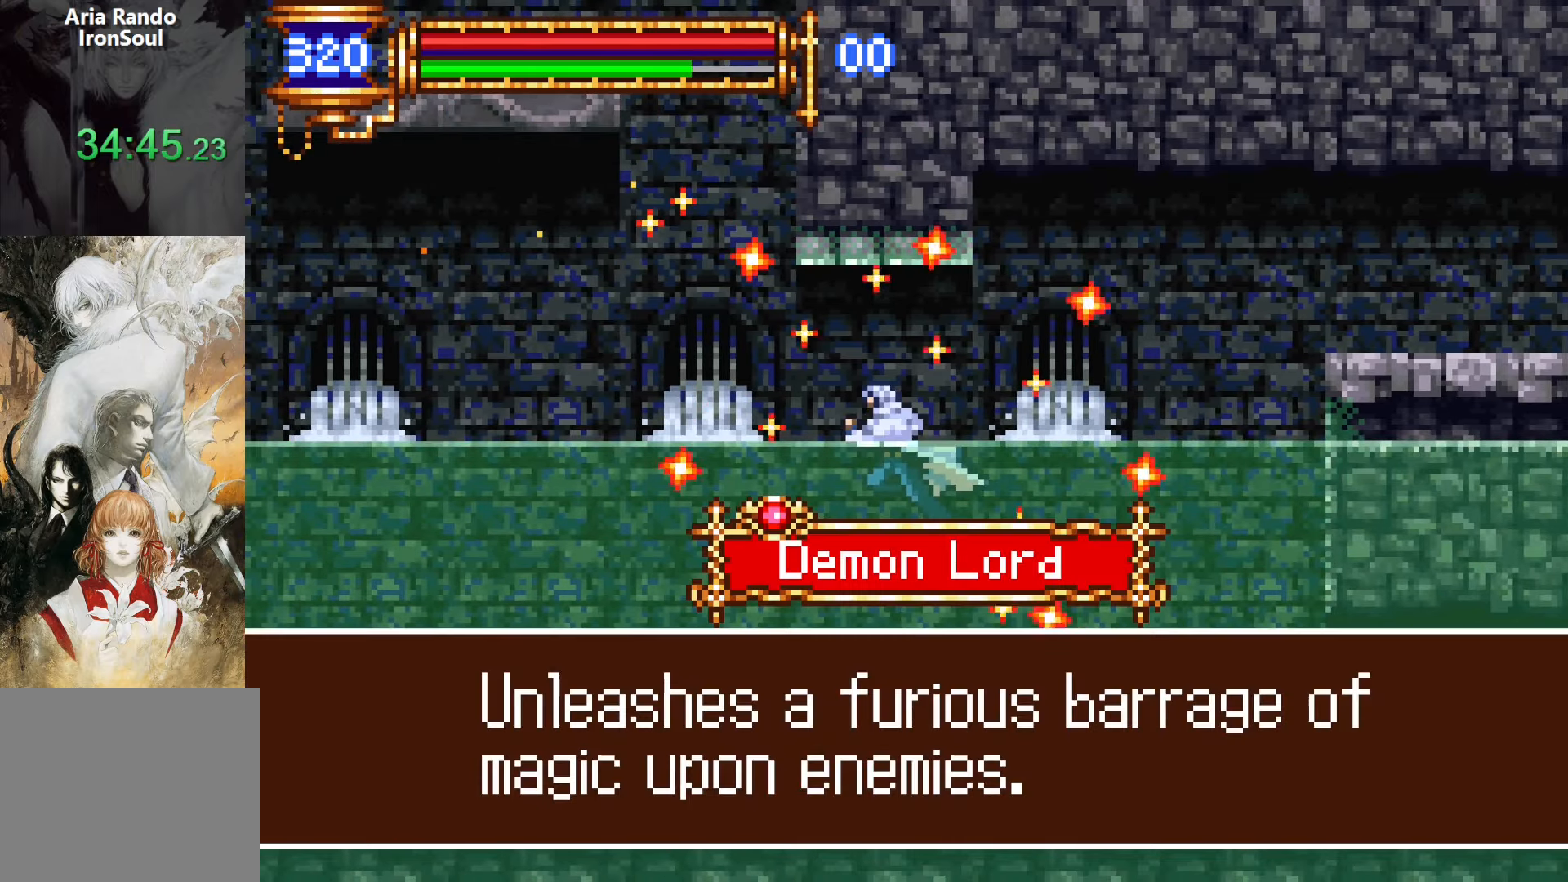
{"buttons": ["DPAD_LEFT"], "events": []}
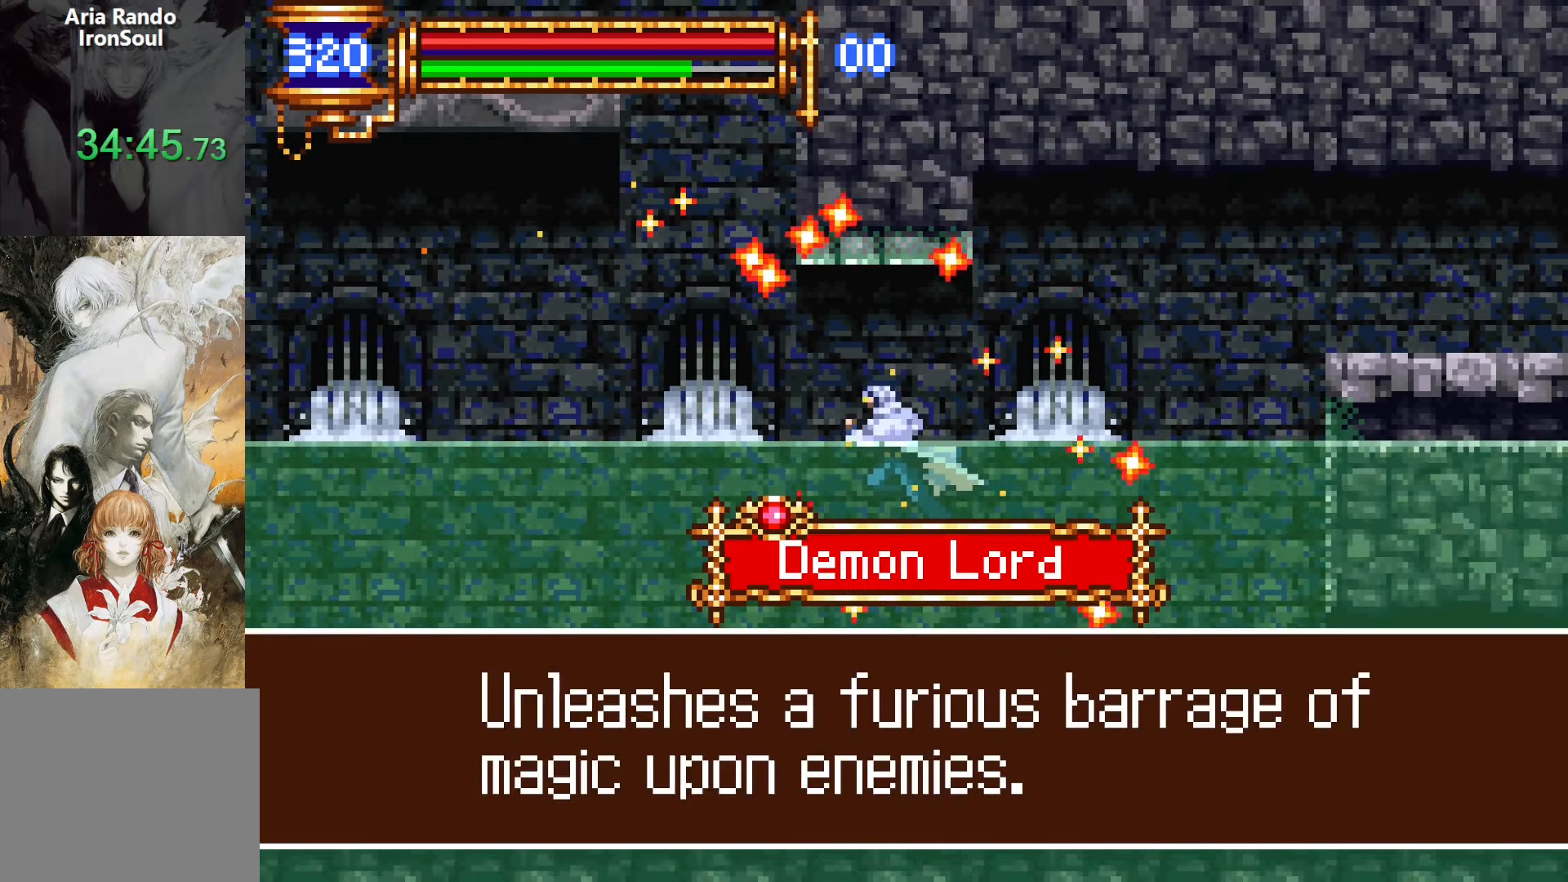
{"buttons": ["SQUARE", "DPAD_LEFT"], "events": [[466, "SQUARE", "down"]]}
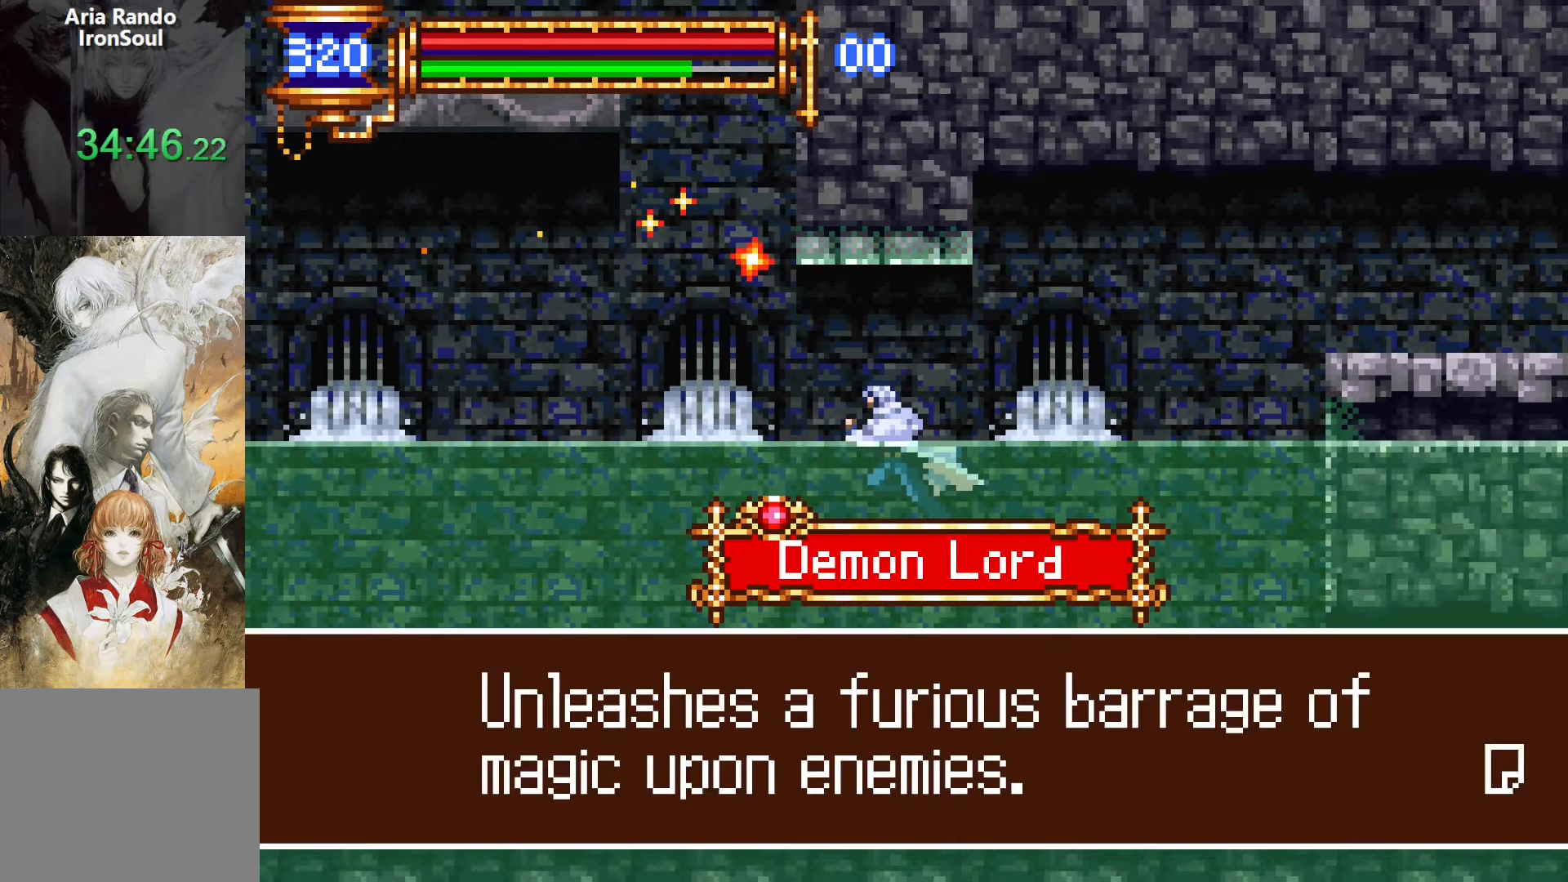
{"buttons": ["CROSS"], "events": [[50, "SQUARE", "up"], [183, "START", "down"], [316, "START", "up"], [350, "DPAD_LEFT", "up"], [483, "CROSS", "down"]]}
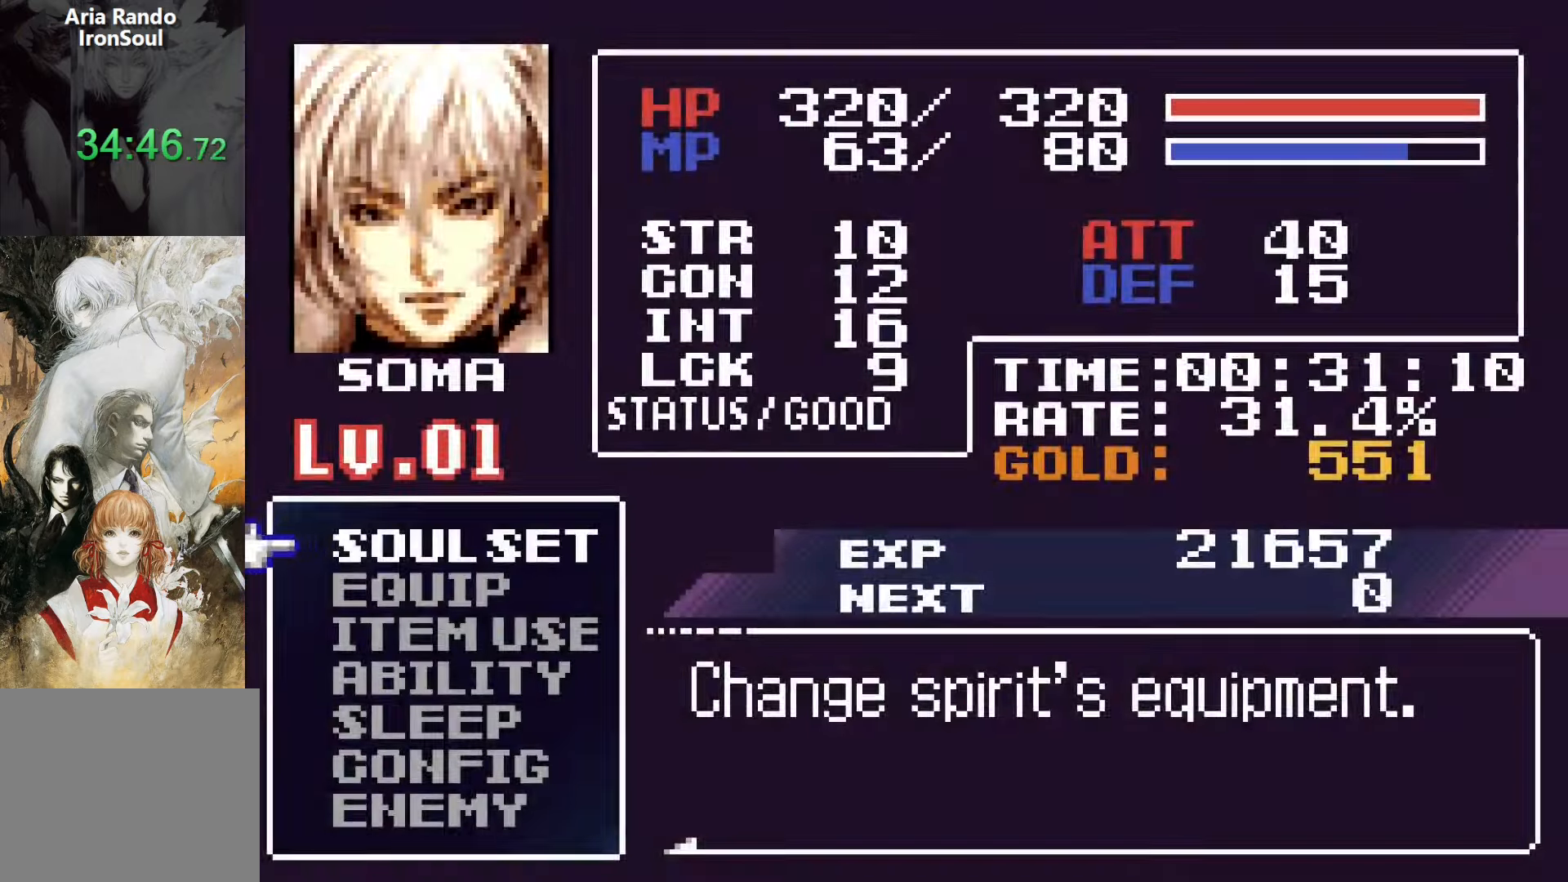
{"buttons": ["DPAD_RIGHT"], "events": [[100, "CROSS", "up"], [366, "CROSS", "down"], [450, "CROSS", "up"], [466, "DPAD_RIGHT", "down"]]}
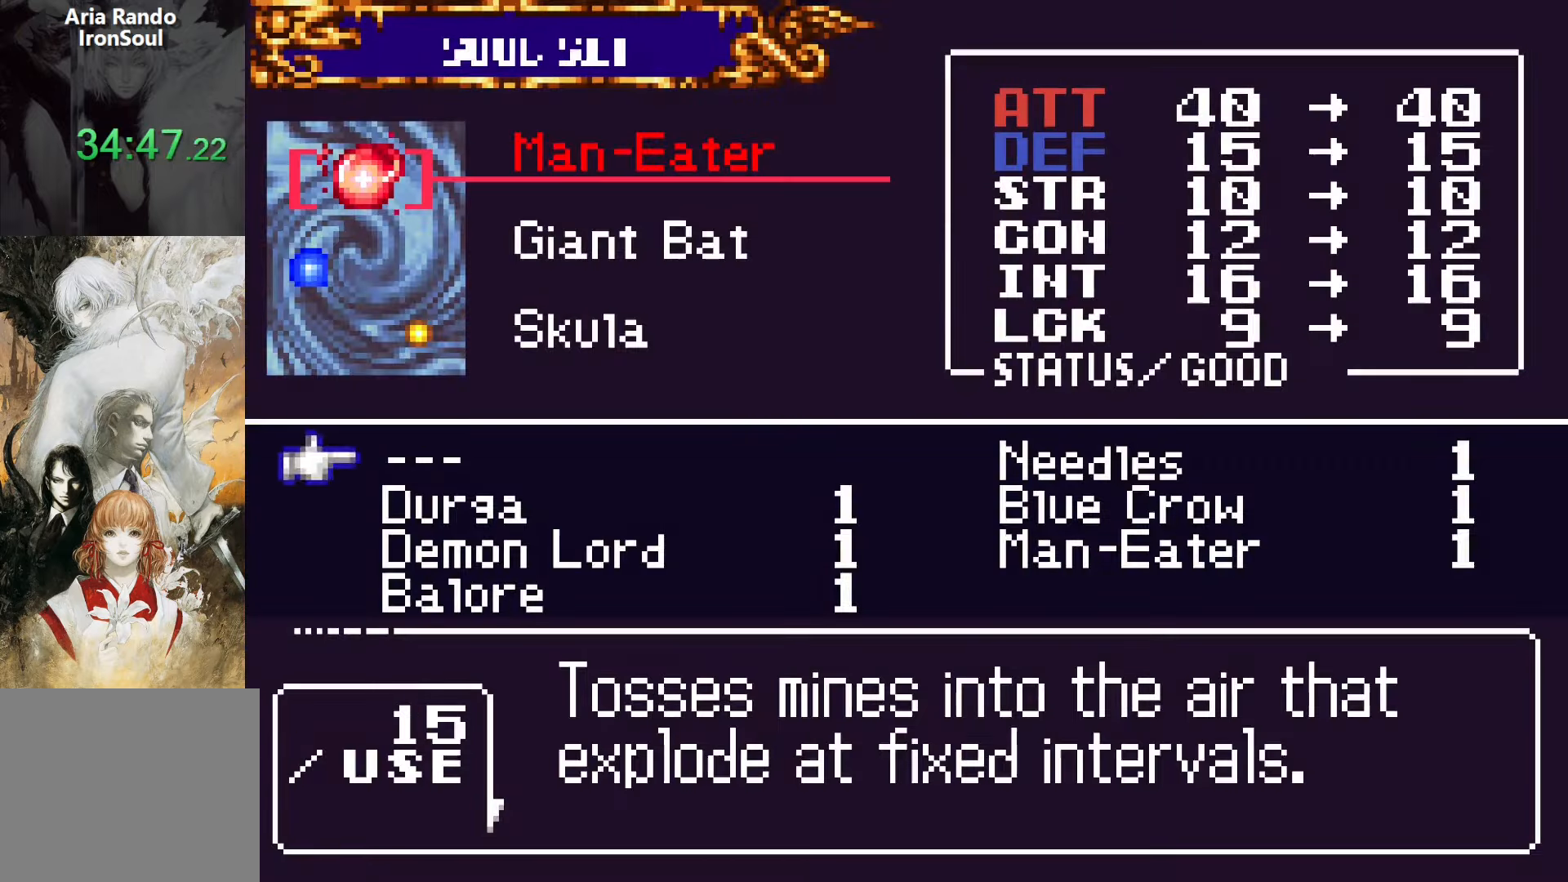
{"buttons": ["DPAD_LEFT"], "events": [[33, "DPAD_RIGHT", "up"], [166, "DPAD_DOWN", "down"], [216, "DPAD_DOWN", "up"], [283, "DPAD_DOWN", "down"], [350, "DPAD_DOWN", "up"], [450, "DPAD_LEFT", "down"]]}
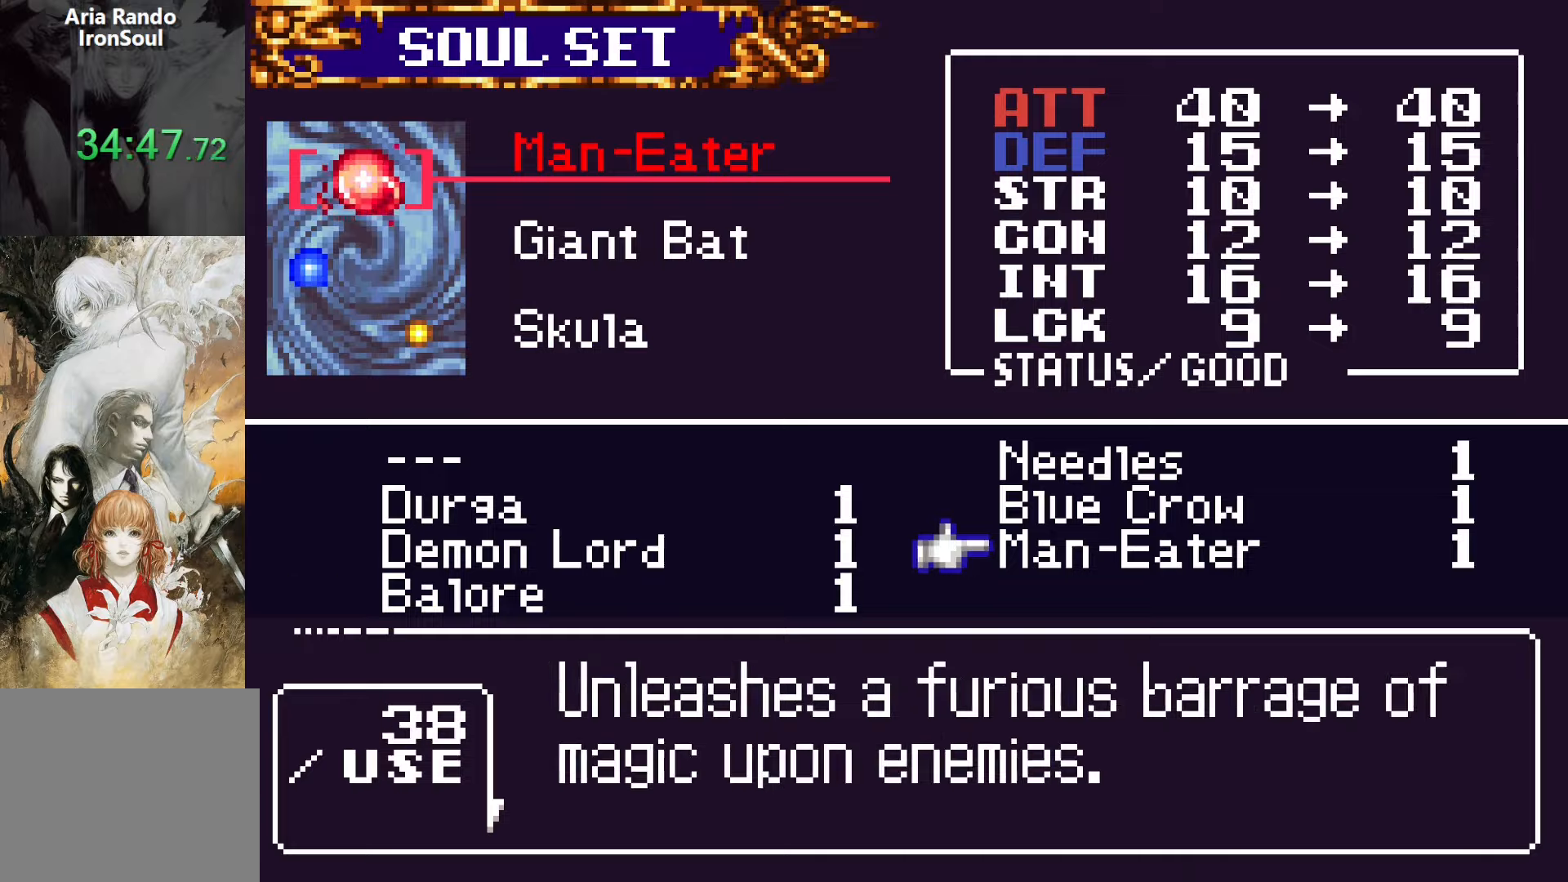
{"buttons": ["CROSS"], "events": [[100, "DPAD_LEFT", "up"], [500, "CROSS", "down"]]}
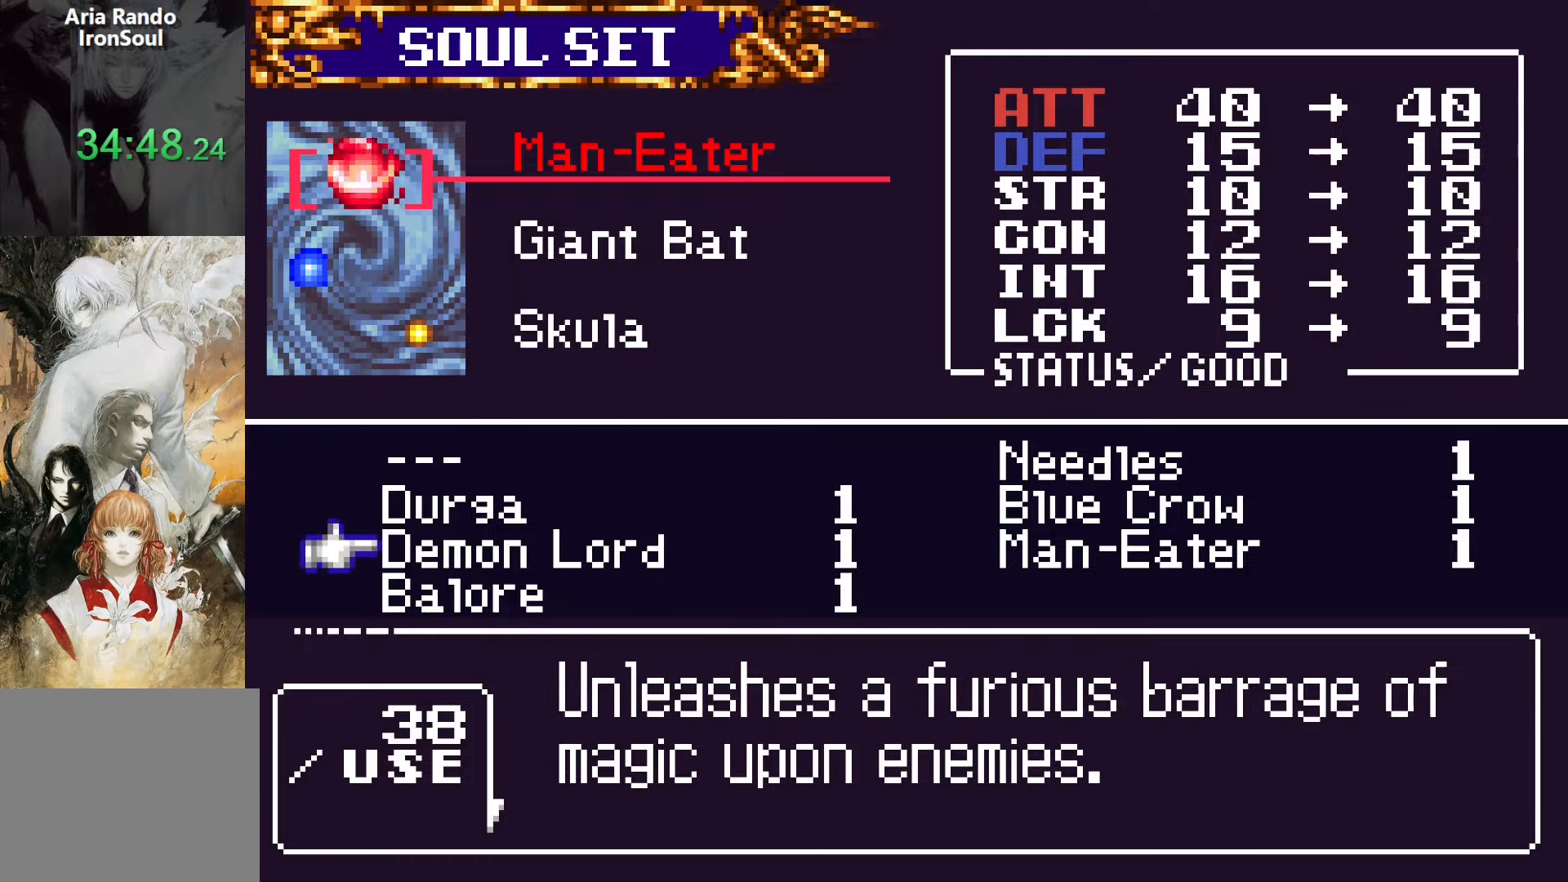
{"buttons": ["DPAD_LEFT"], "events": [[33, "SQUARE", "down"], [66, "CROSS", "up"], [166, "SQUARE", "up"], [183, "DPAD_LEFT", "down"], [383, "SQUARE", "down"], [466, "SQUARE", "up"]]}
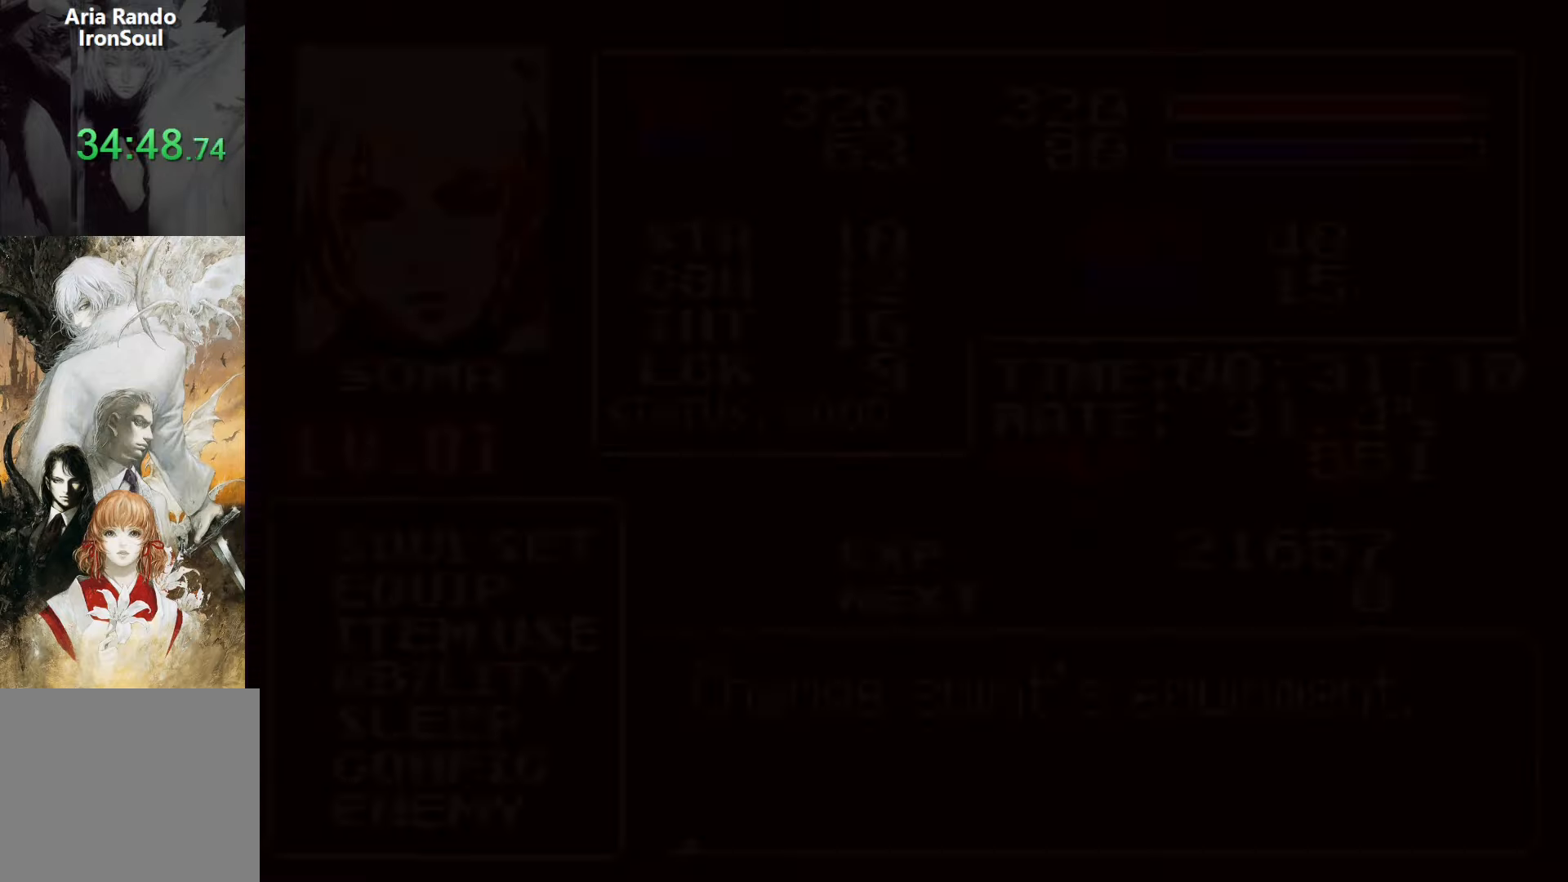
{"buttons": ["DPAD_LEFT"], "events": []}
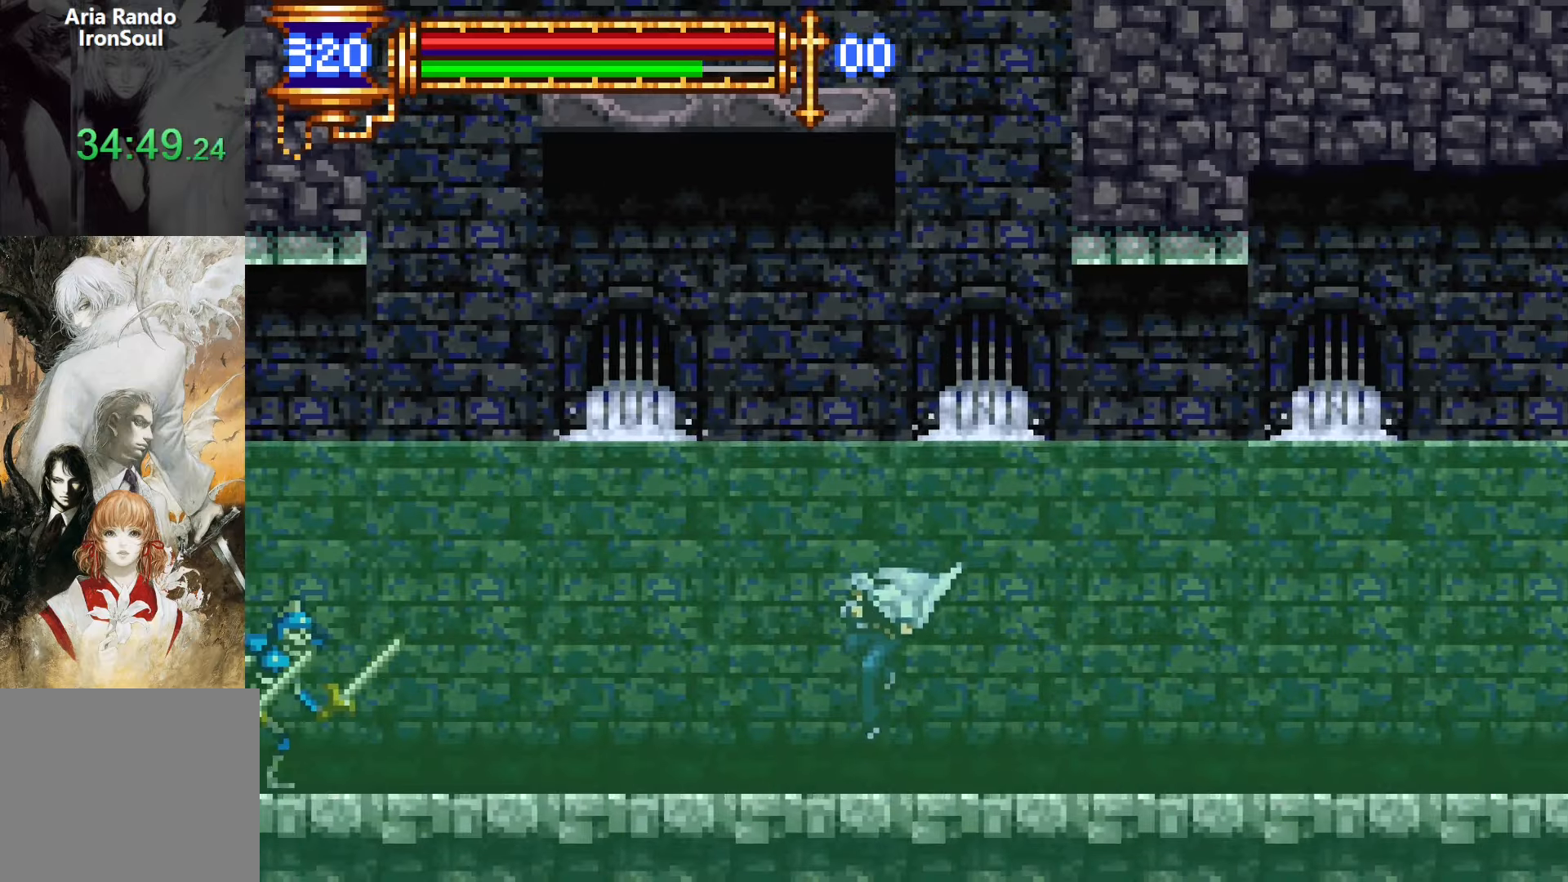
{"buttons": ["CROSS", "DPAD_LEFT"], "events": [[250, "CROSS", "down"]]}
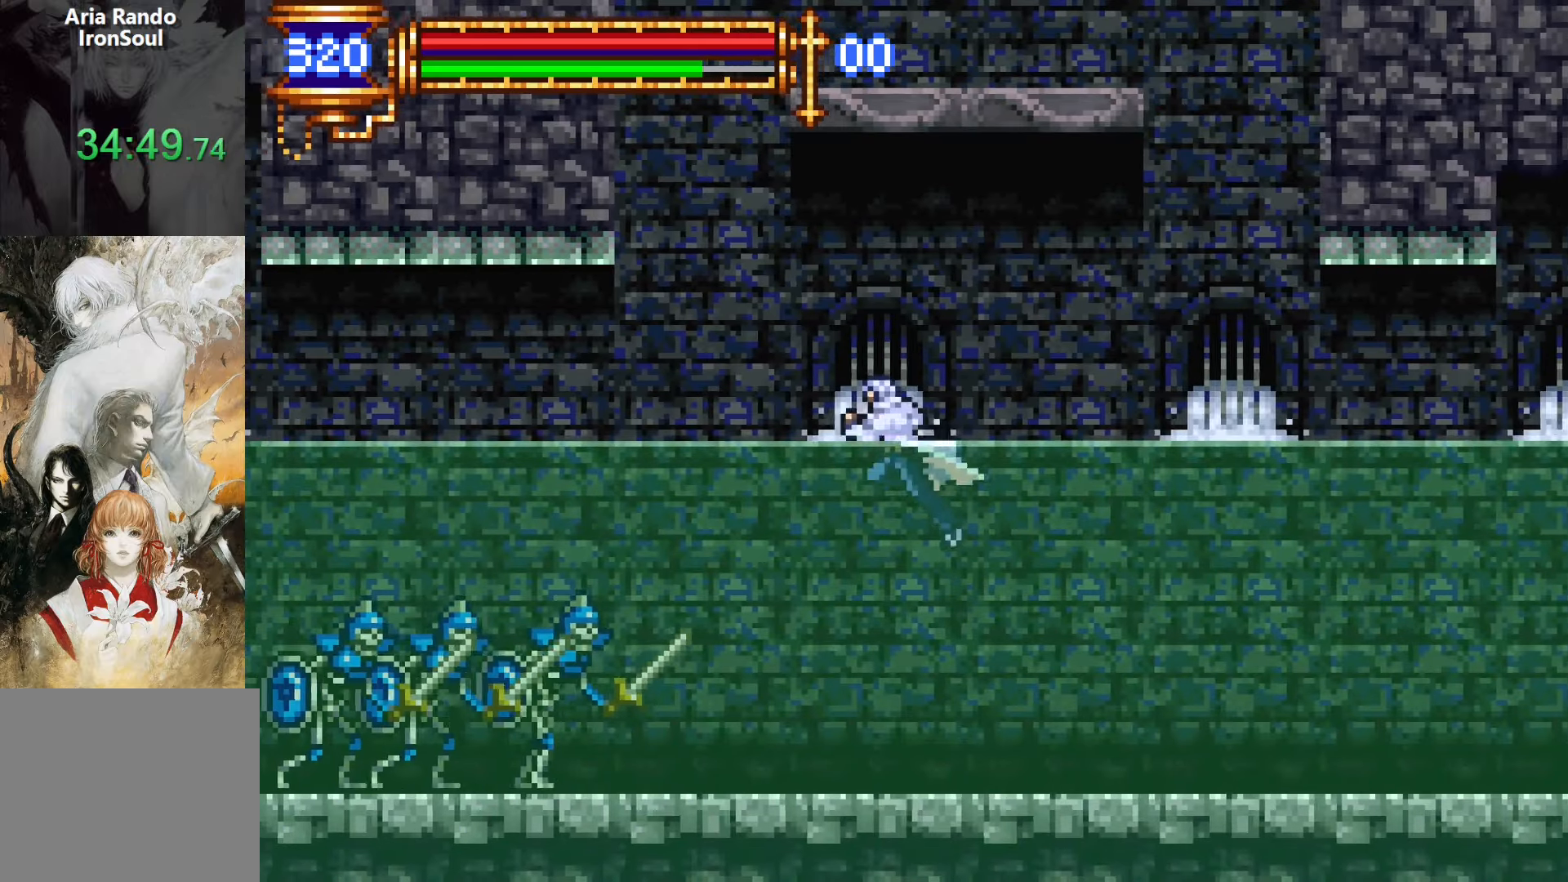
{"buttons": ["DPAD_LEFT"], "events": [[50, "CROSS", "up"], [316, "CROSS", "down"], [450, "CROSS", "up"]]}
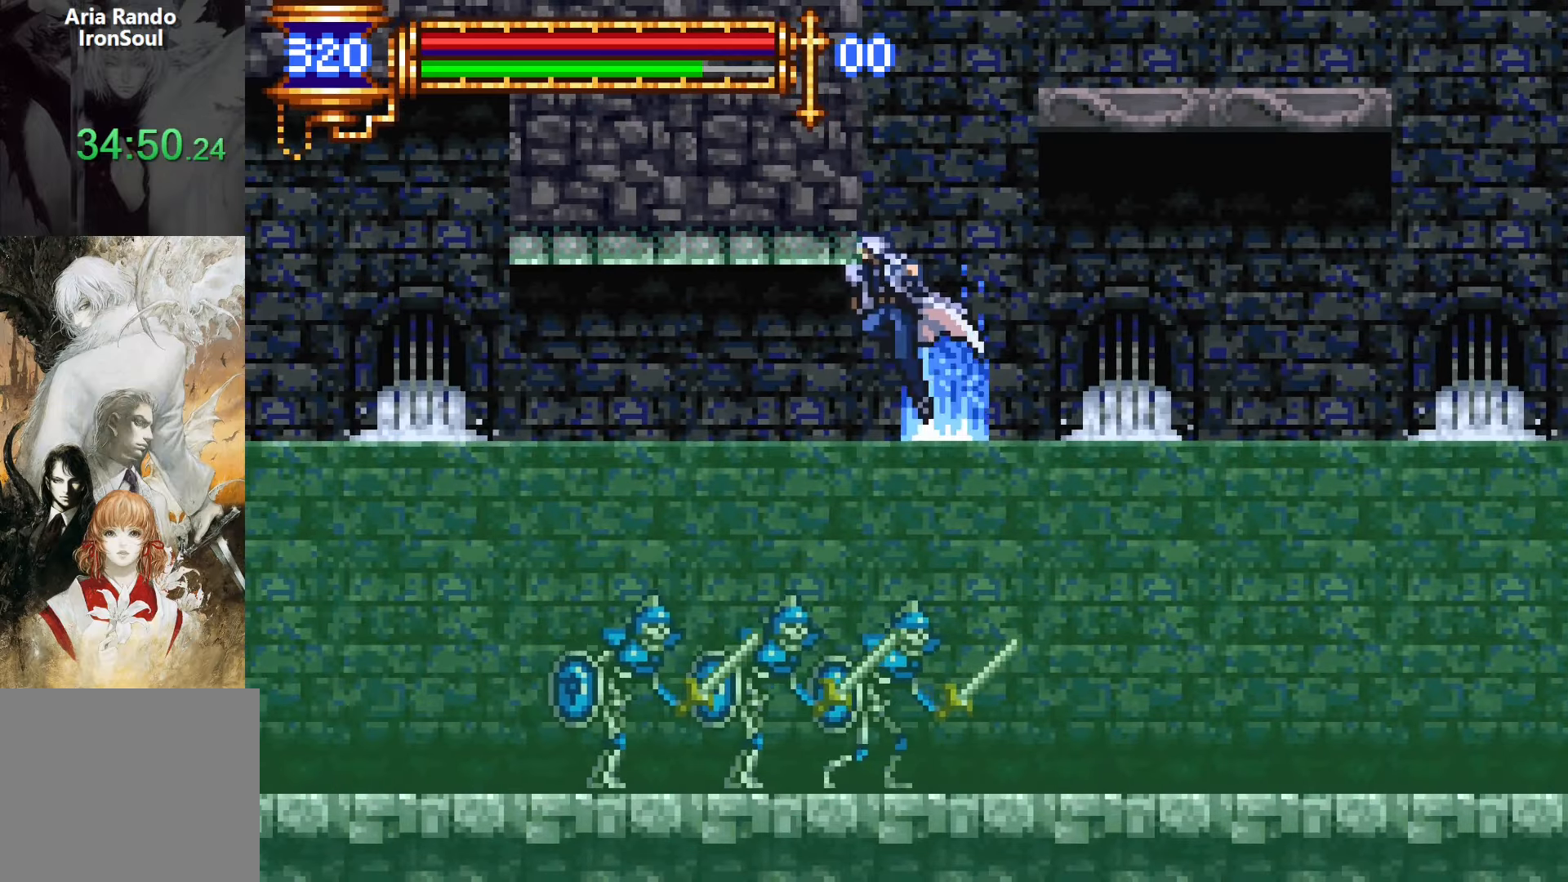
{"buttons": ["R1", "DPAD_UP", "DPAD_LEFT"], "events": [[66, "DPAD_UP", "down"], [133, "R1", "down"], [216, "R1", "up"], [283, "R1", "down"], [400, "R1", "up"], [500, "R1", "down"]]}
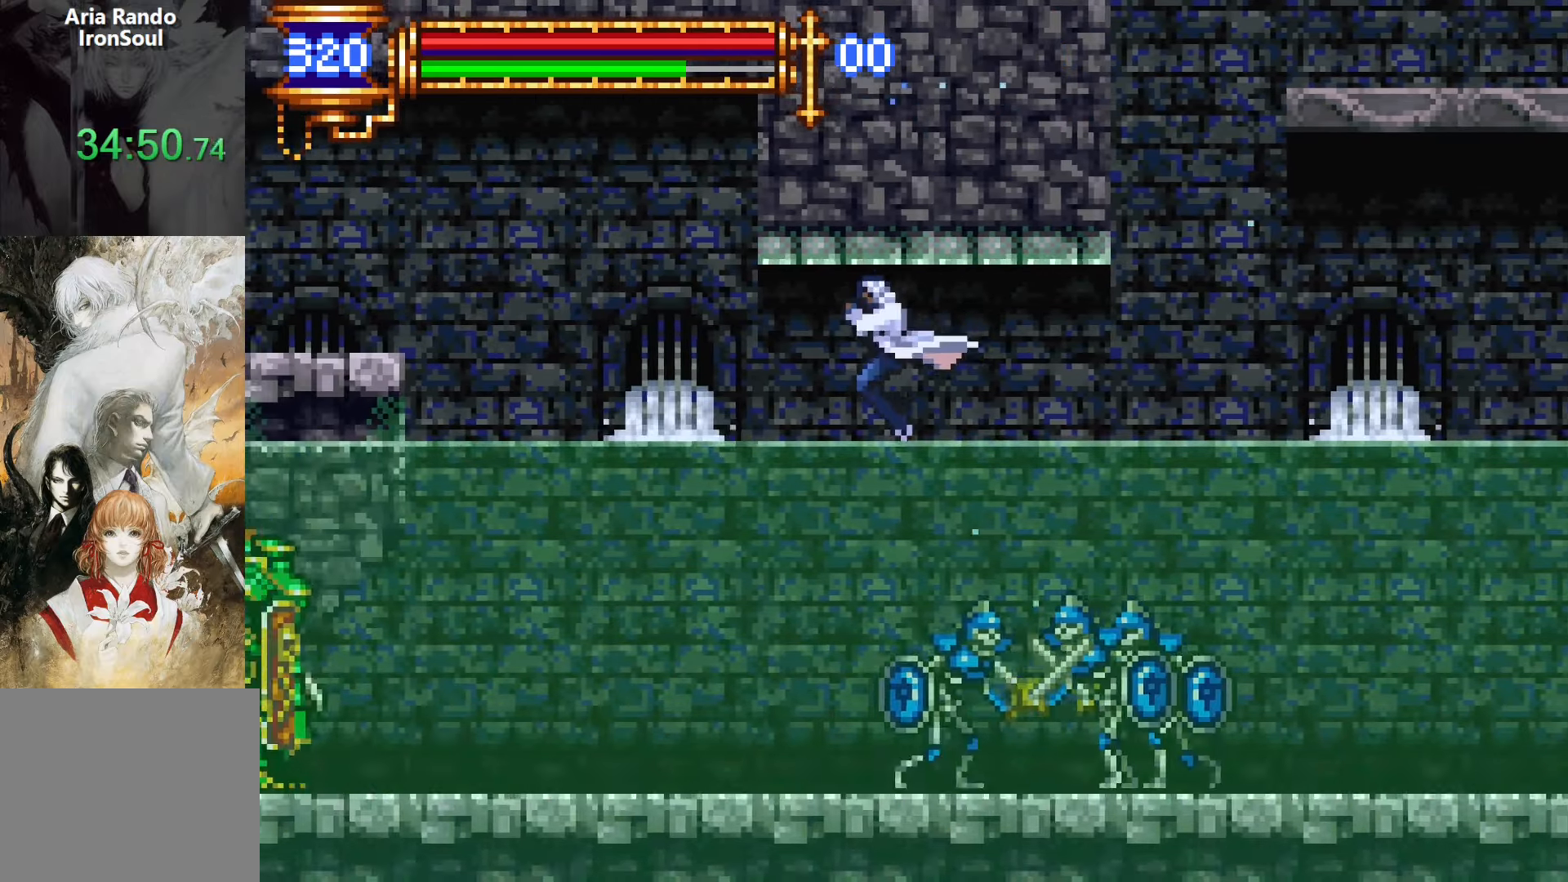
{"buttons": ["DPAD_LEFT"], "events": [[66, "R1", "up"], [133, "R1", "down"], [250, "R1", "up"], [300, "DPAD_UP", "up"]]}
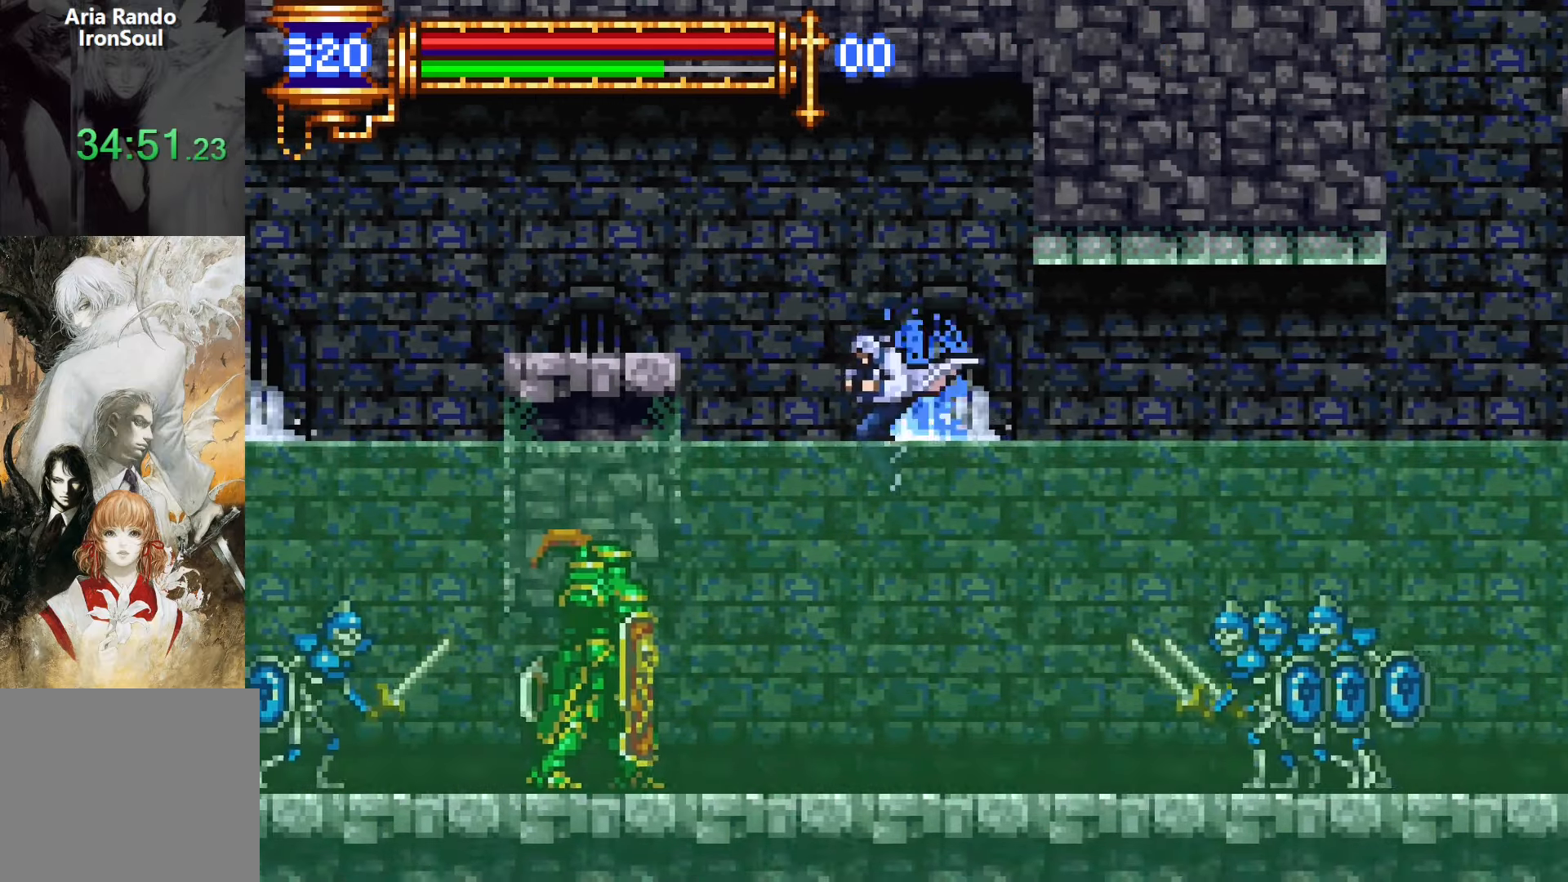
{"buttons": ["DPAD_LEFT"], "events": [[50, "DPAD_UP", "down"], [116, "L1", "down"], [233, "R1", "down"], [283, "L1", "up"], [283, "R1", "up"], [350, "R1", "down"], [416, "DPAD_UP", "up"], [450, "R1", "up"]]}
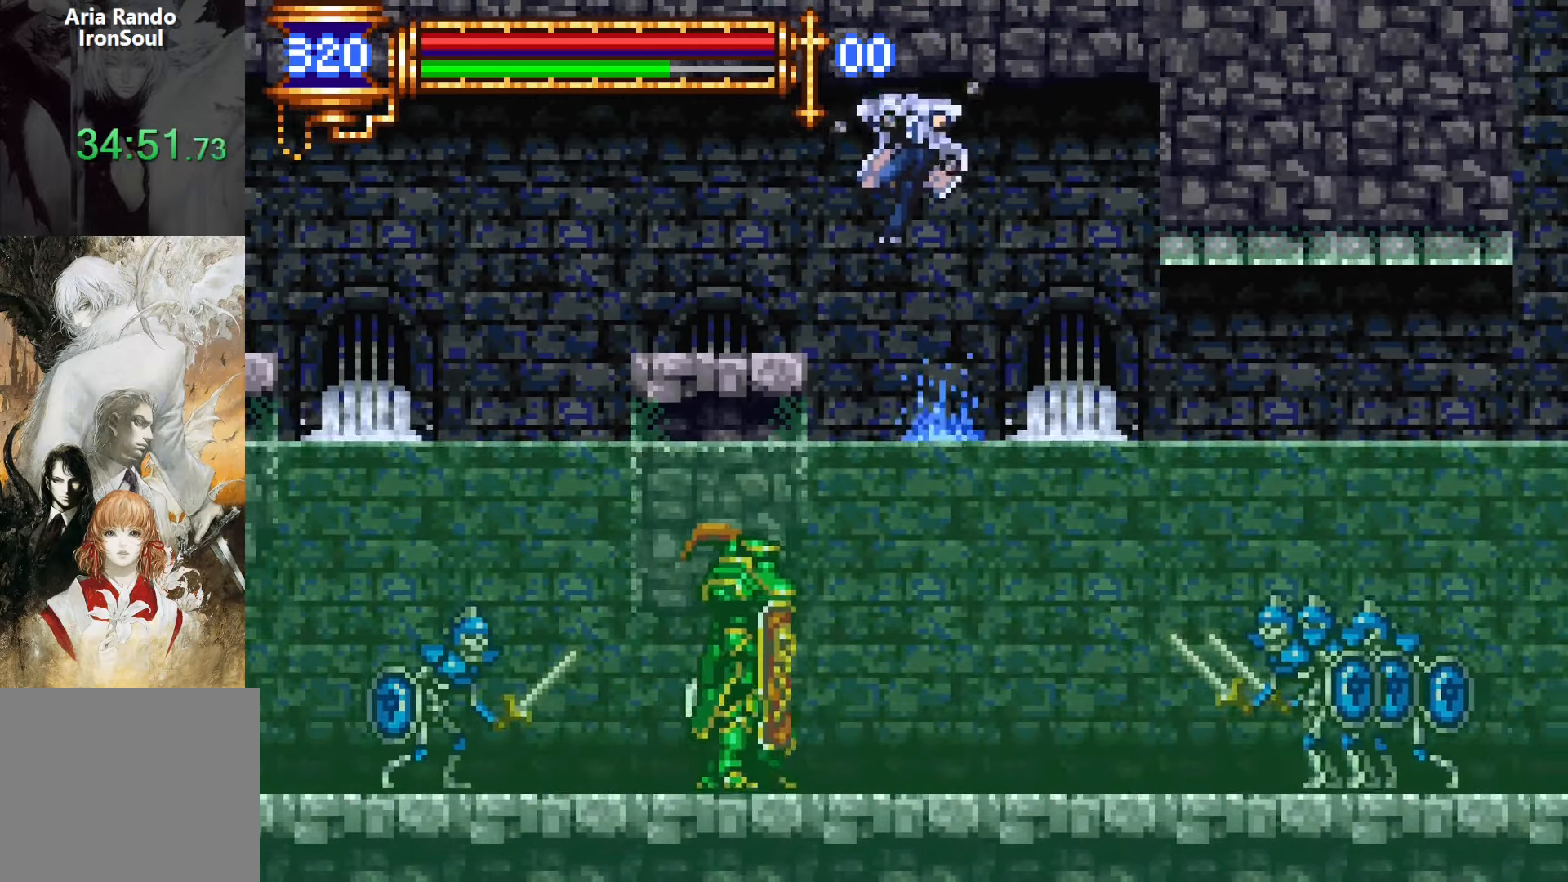
{"buttons": ["L1", "DPAD_RIGHT"], "events": [[350, "DPAD_DOWN", "down"], [366, "DPAD_DOWN", "up"], [366, "DPAD_LEFT", "up"], [400, "DPAD_RIGHT", "down"], [433, "L1", "down"]]}